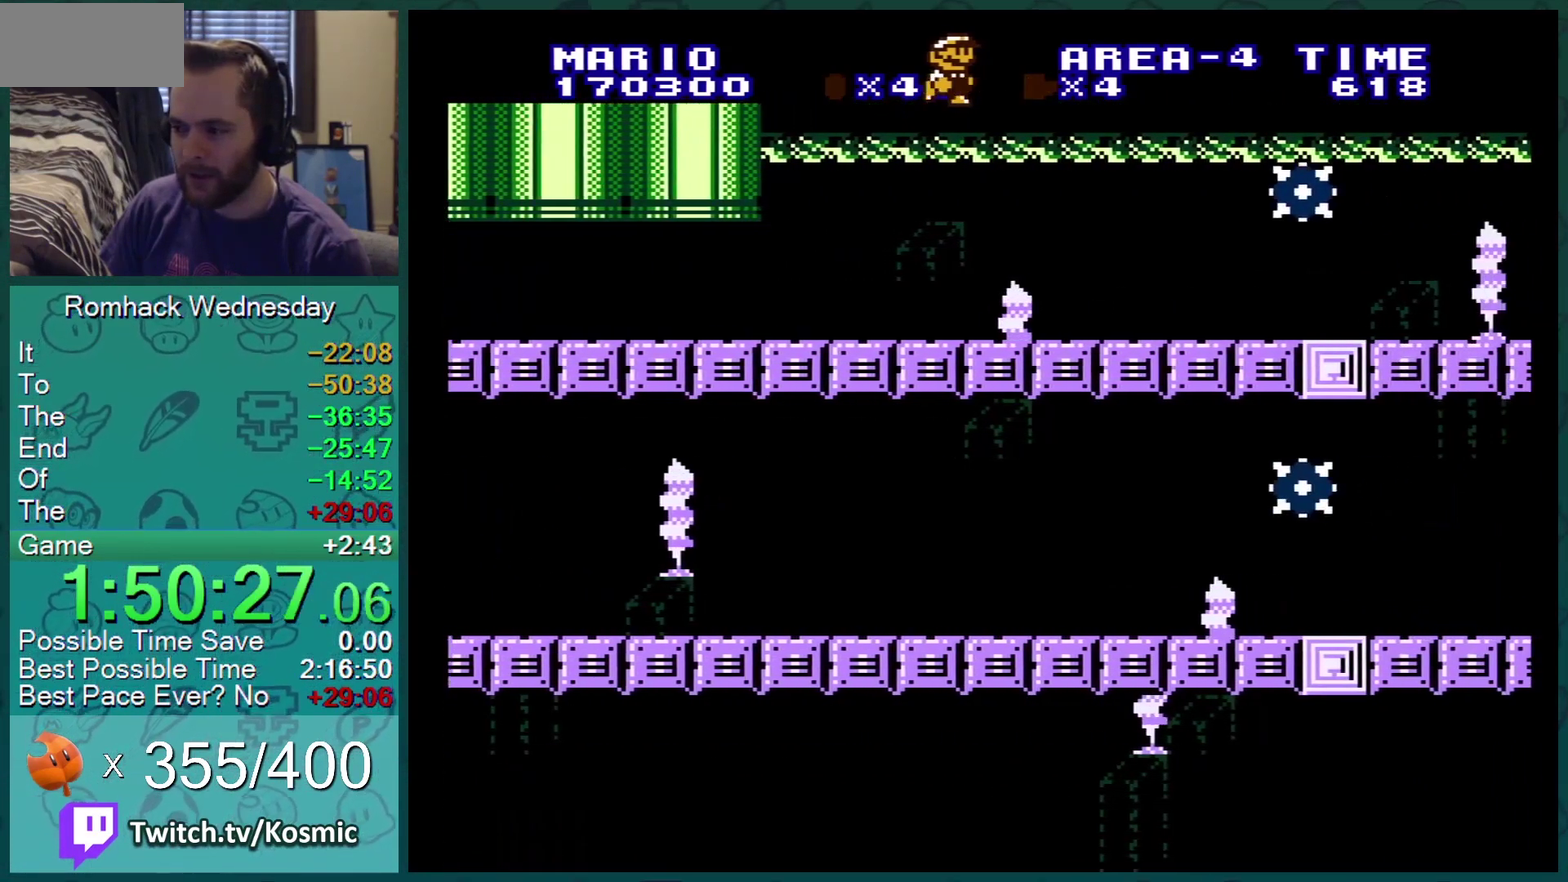
Gameplay with a controller (Nintendo layout); each line is a JSON object with the inputs held at the frame after it. "events" lists button and stick changes between this image and that frame as [ms after this image, input, new state], when the widget could be followed in between. Not read: L3 R3.
{"buttons": ["B", "DPAD_RIGHT"], "events": []}
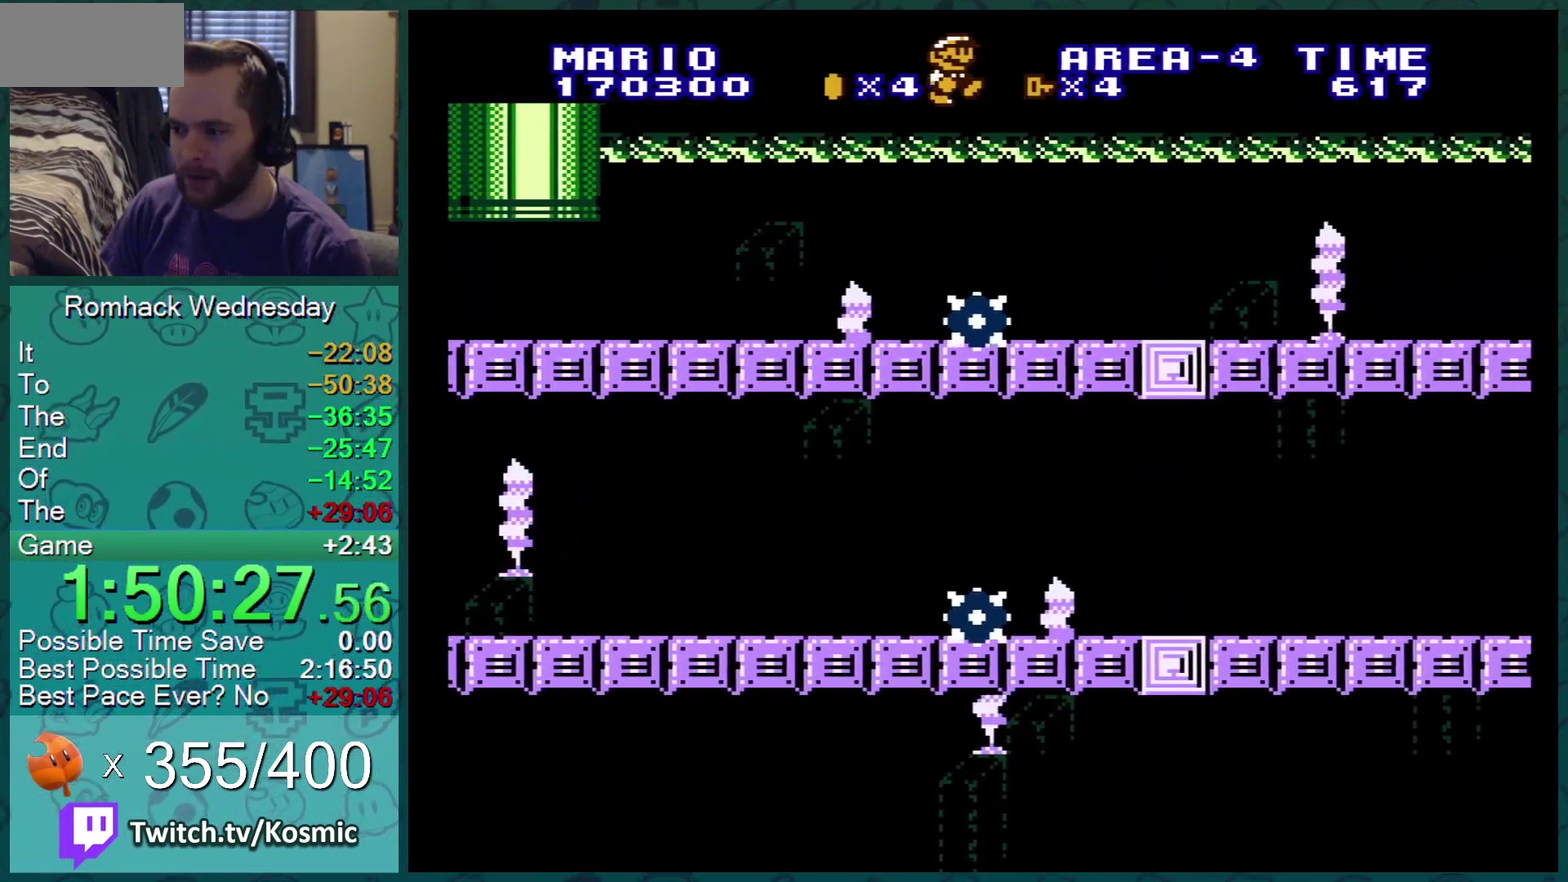
{"buttons": ["B", "DPAD_RIGHT"], "events": []}
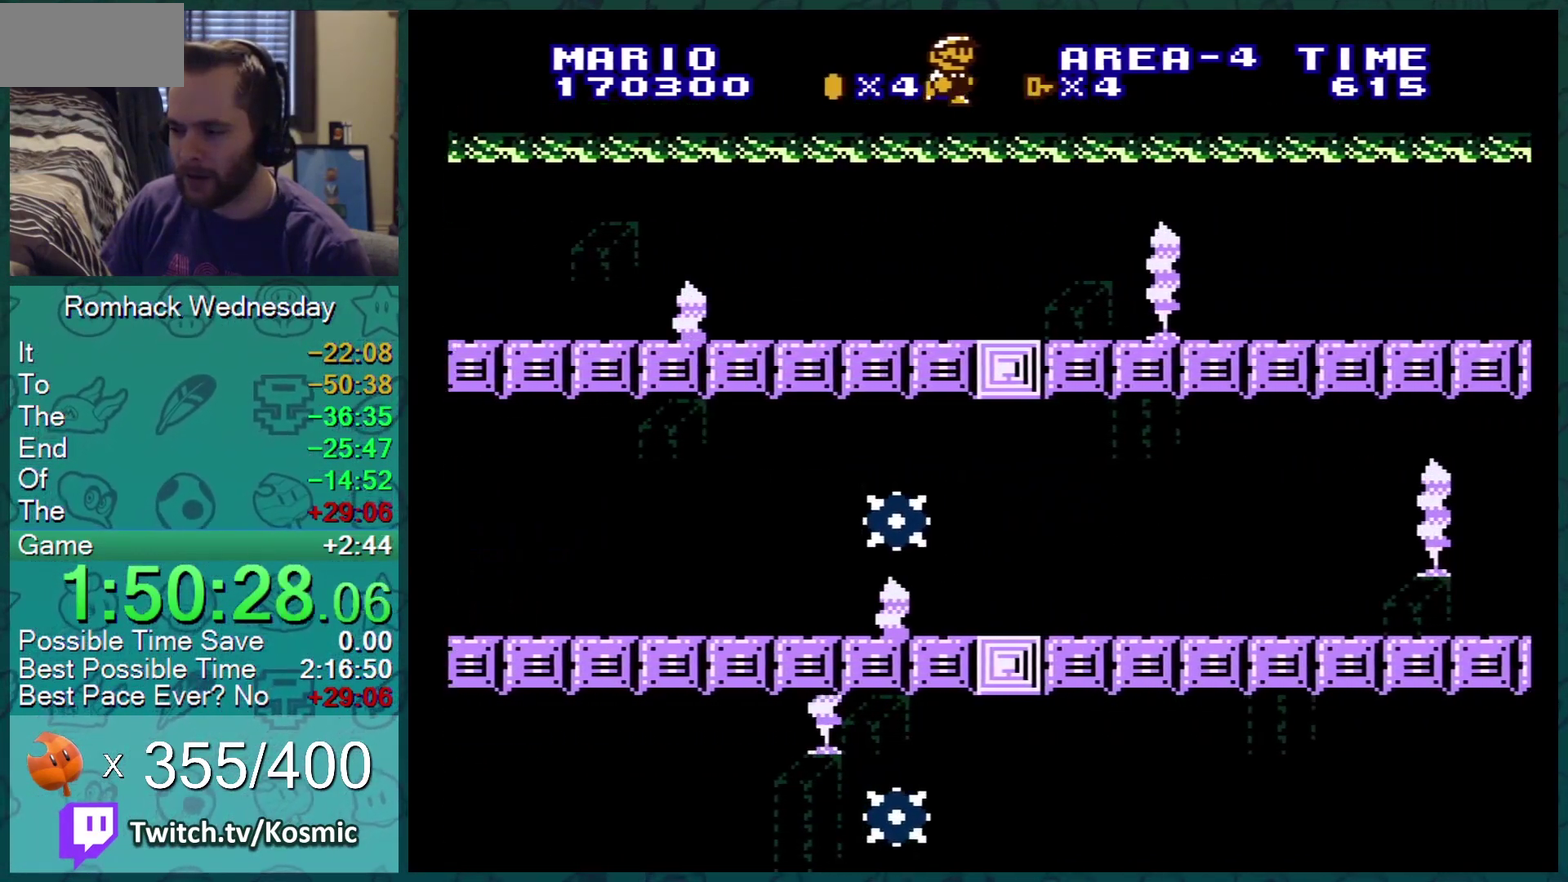
{"buttons": ["B", "DPAD_RIGHT"], "events": []}
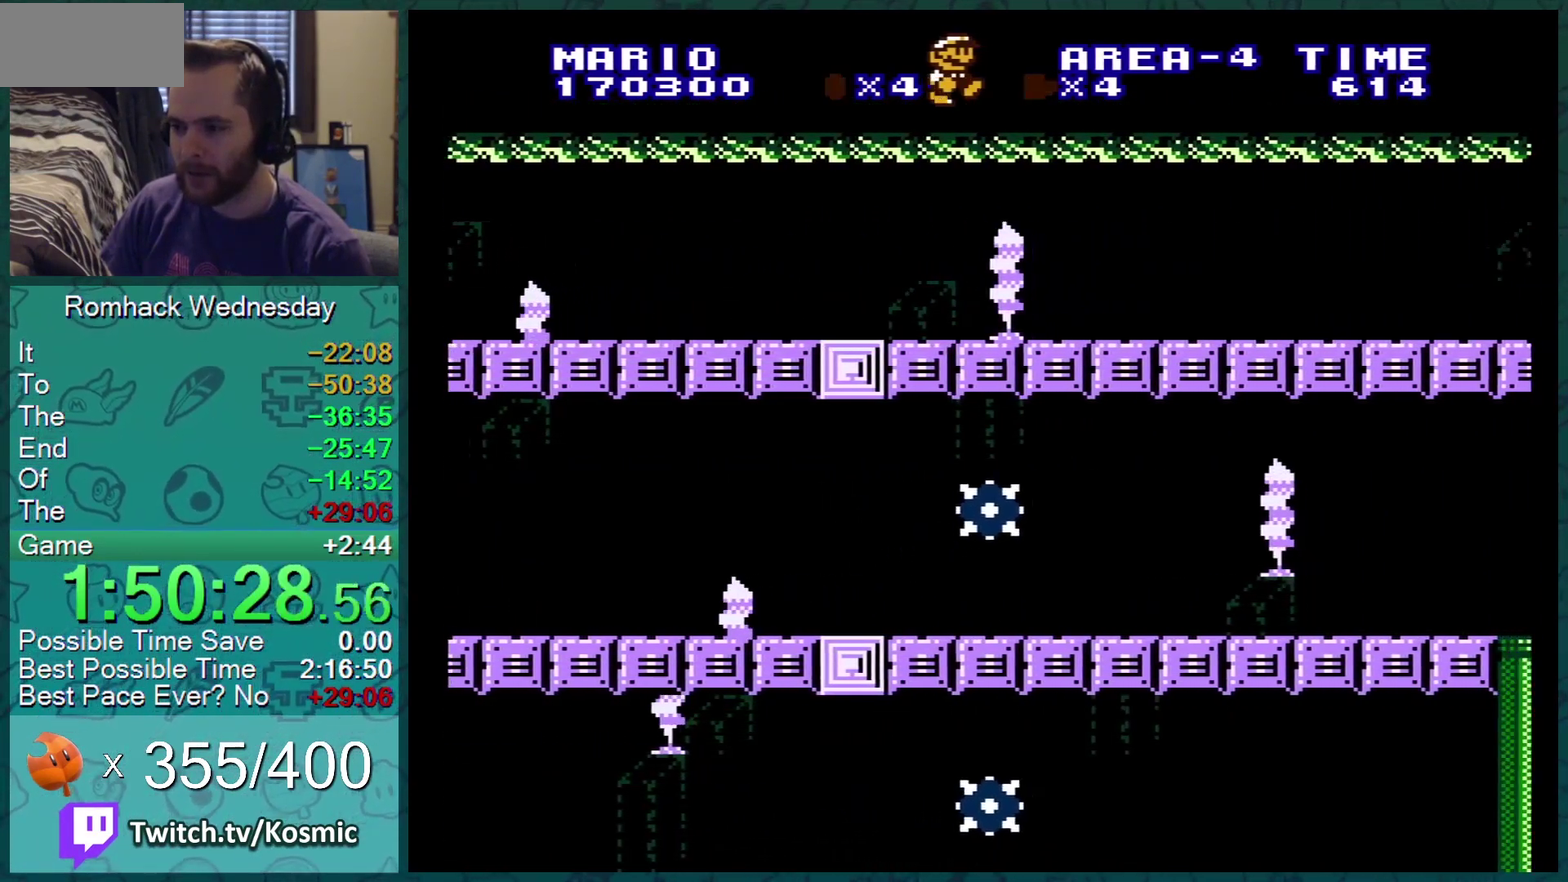
{"buttons": ["B", "DPAD_RIGHT"], "events": []}
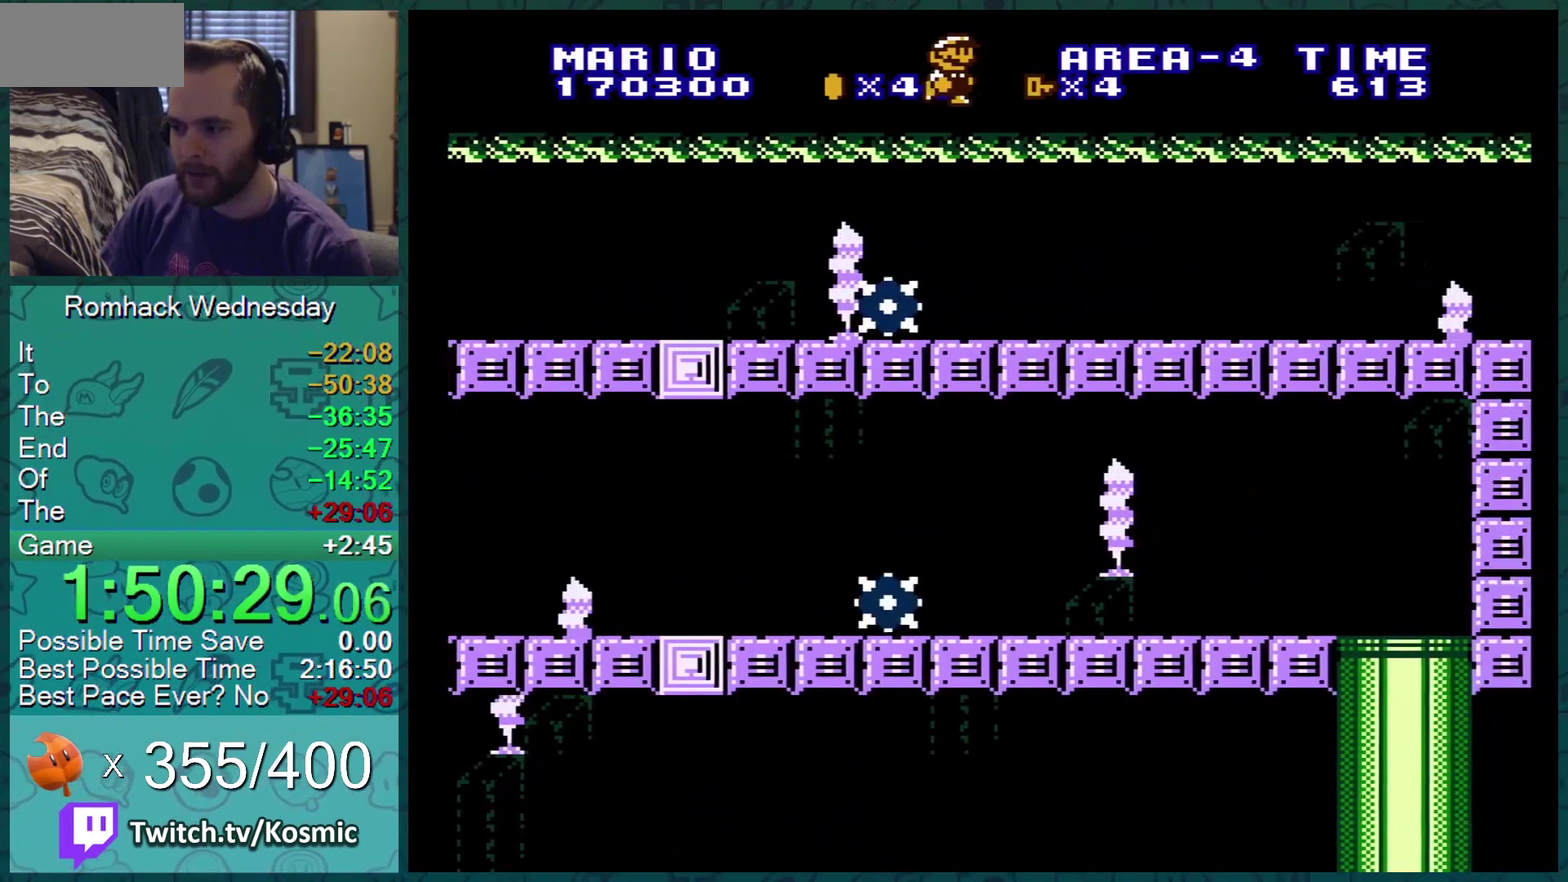
{"buttons": ["B", "DPAD_RIGHT"], "events": []}
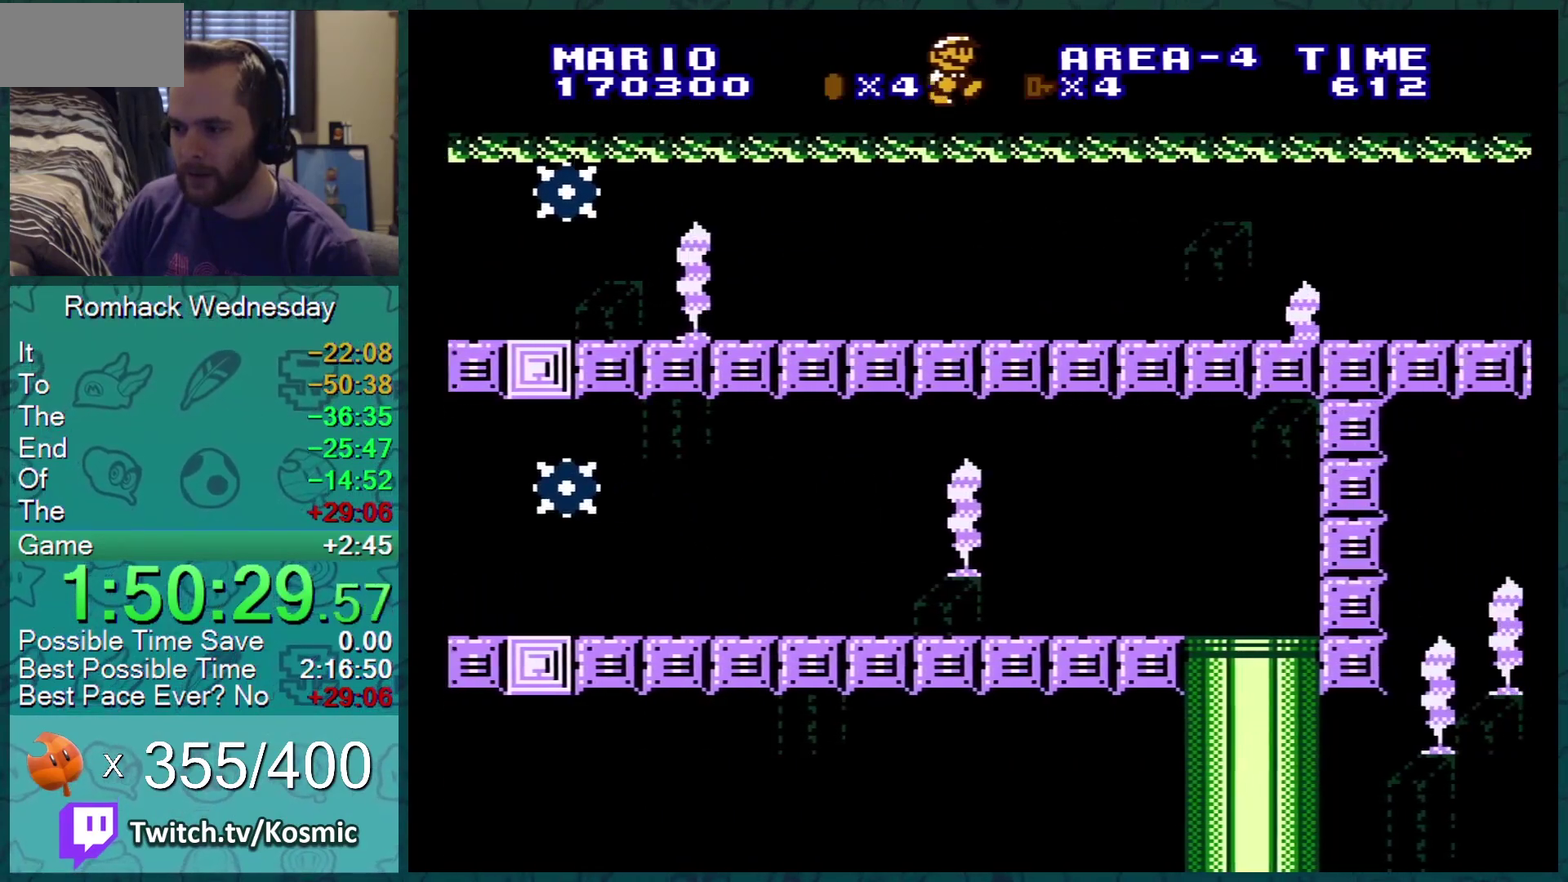
{"buttons": ["B", "DPAD_RIGHT"], "events": []}
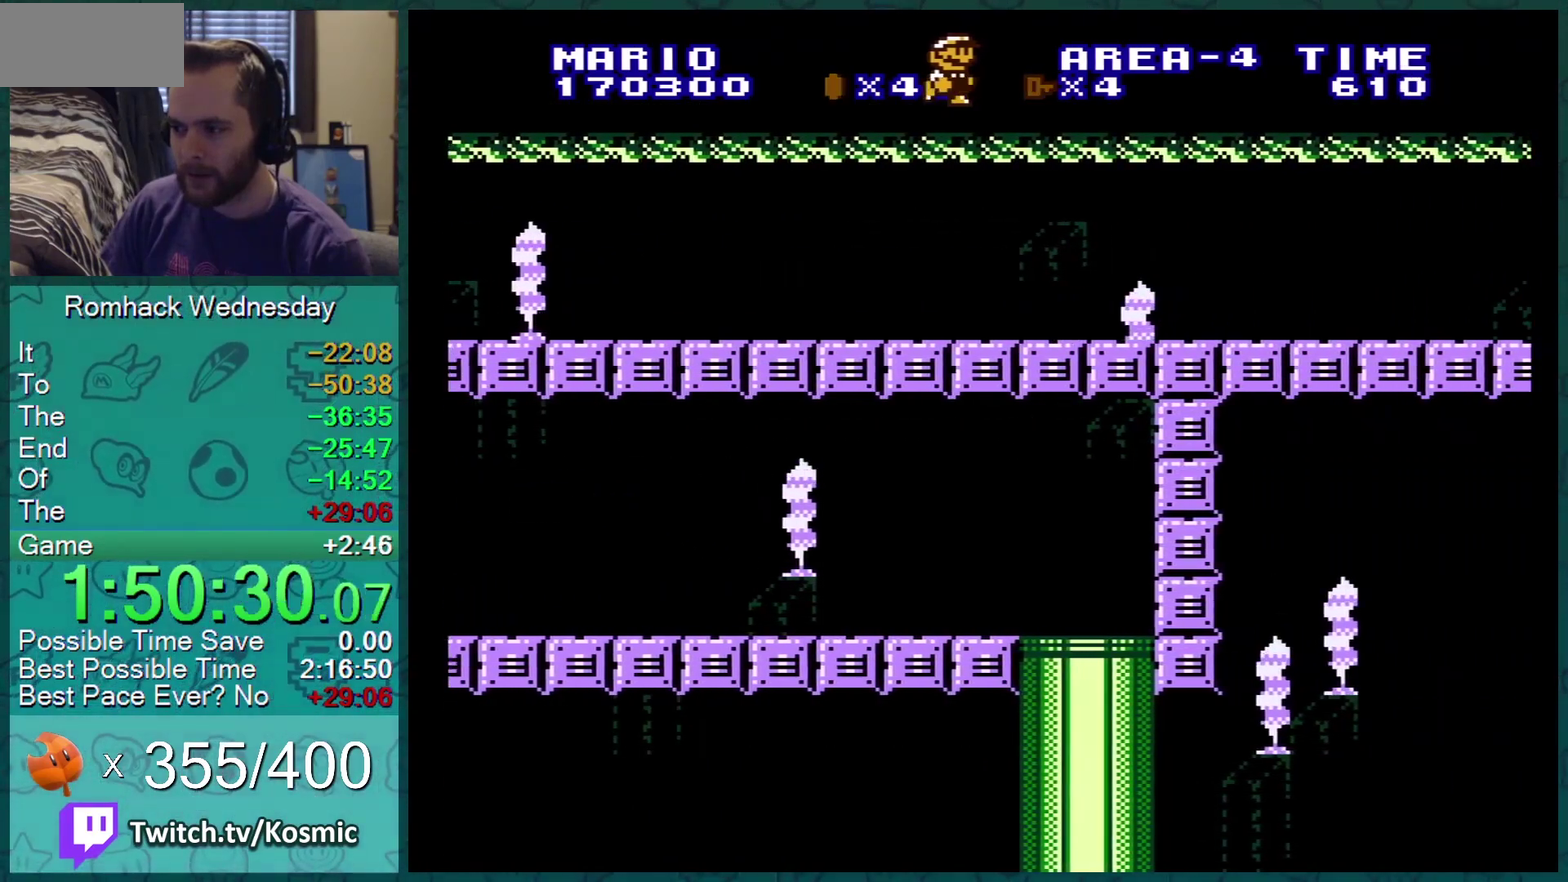
{"buttons": ["B", "DPAD_RIGHT"], "events": []}
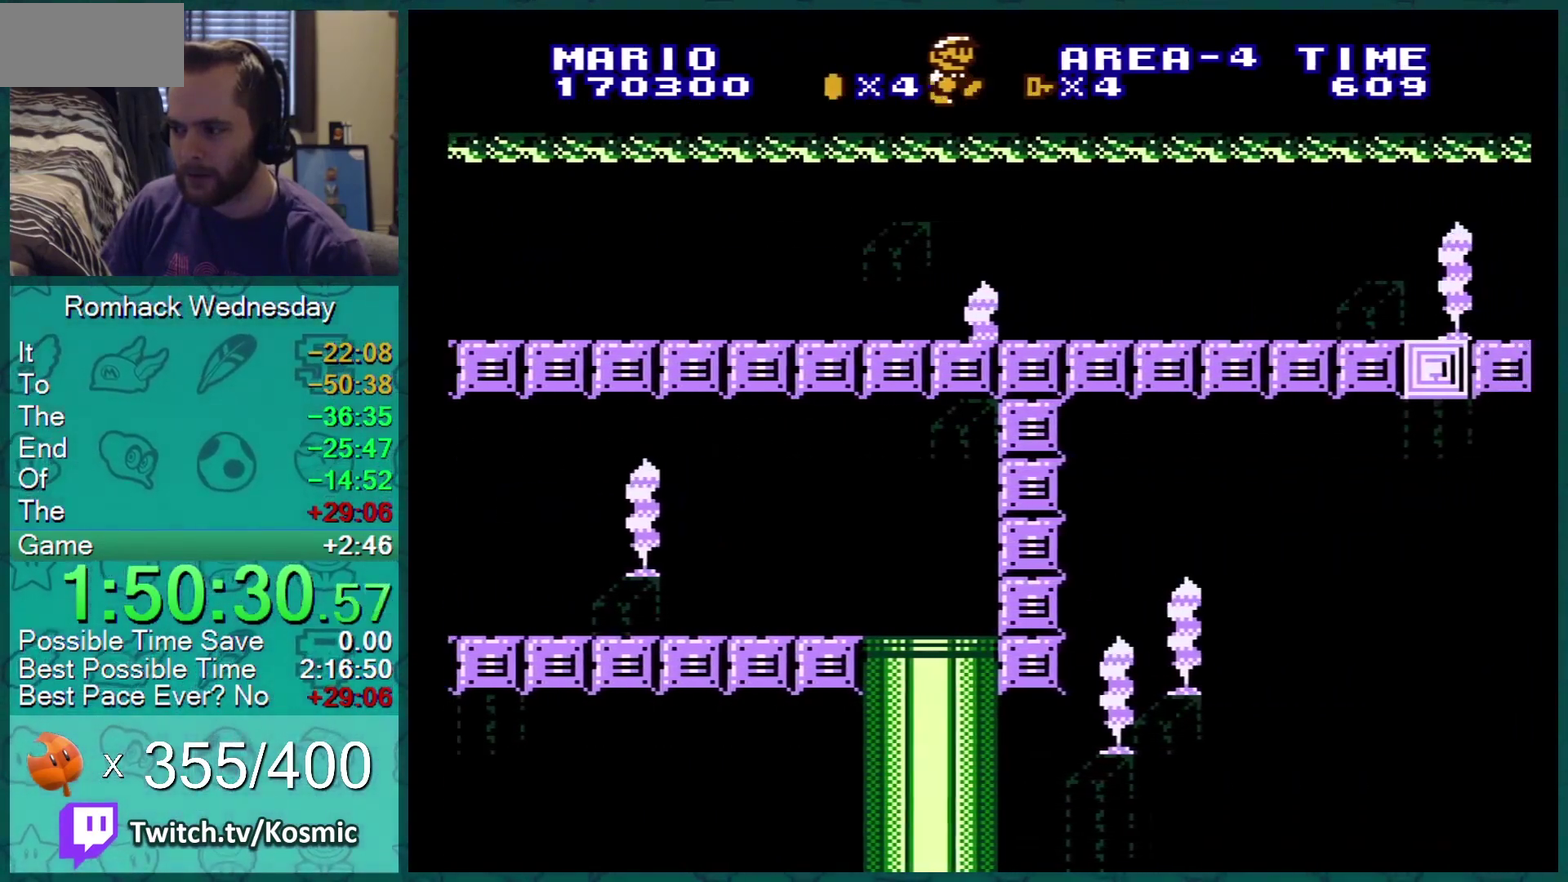
{"buttons": ["B", "DPAD_RIGHT"], "events": []}
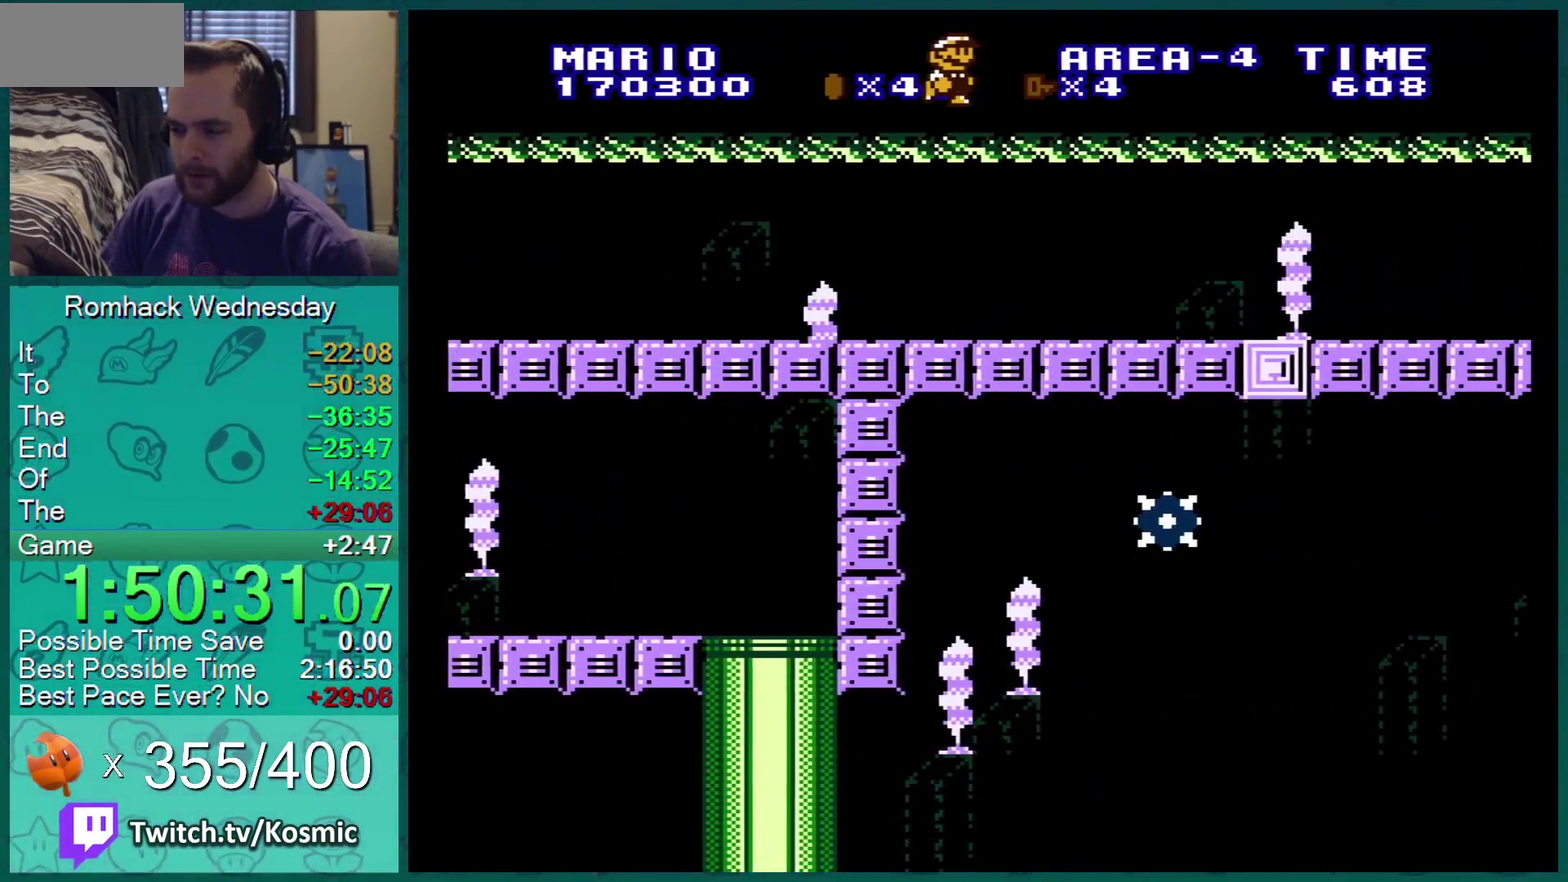
{"buttons": ["B", "DPAD_RIGHT"], "events": []}
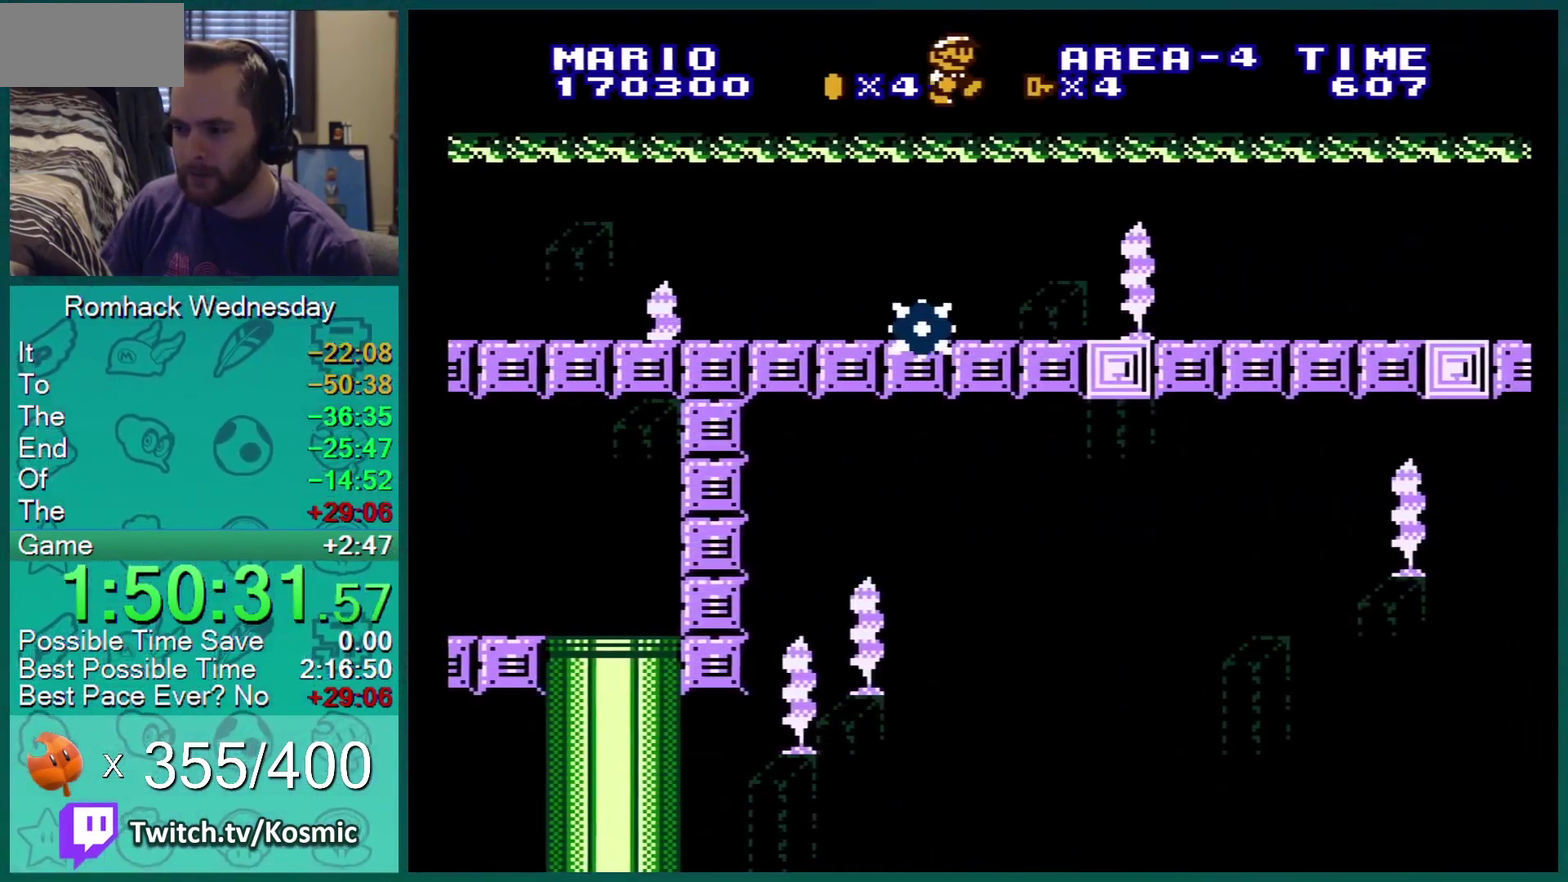
{"buttons": ["B", "DPAD_RIGHT"], "events": []}
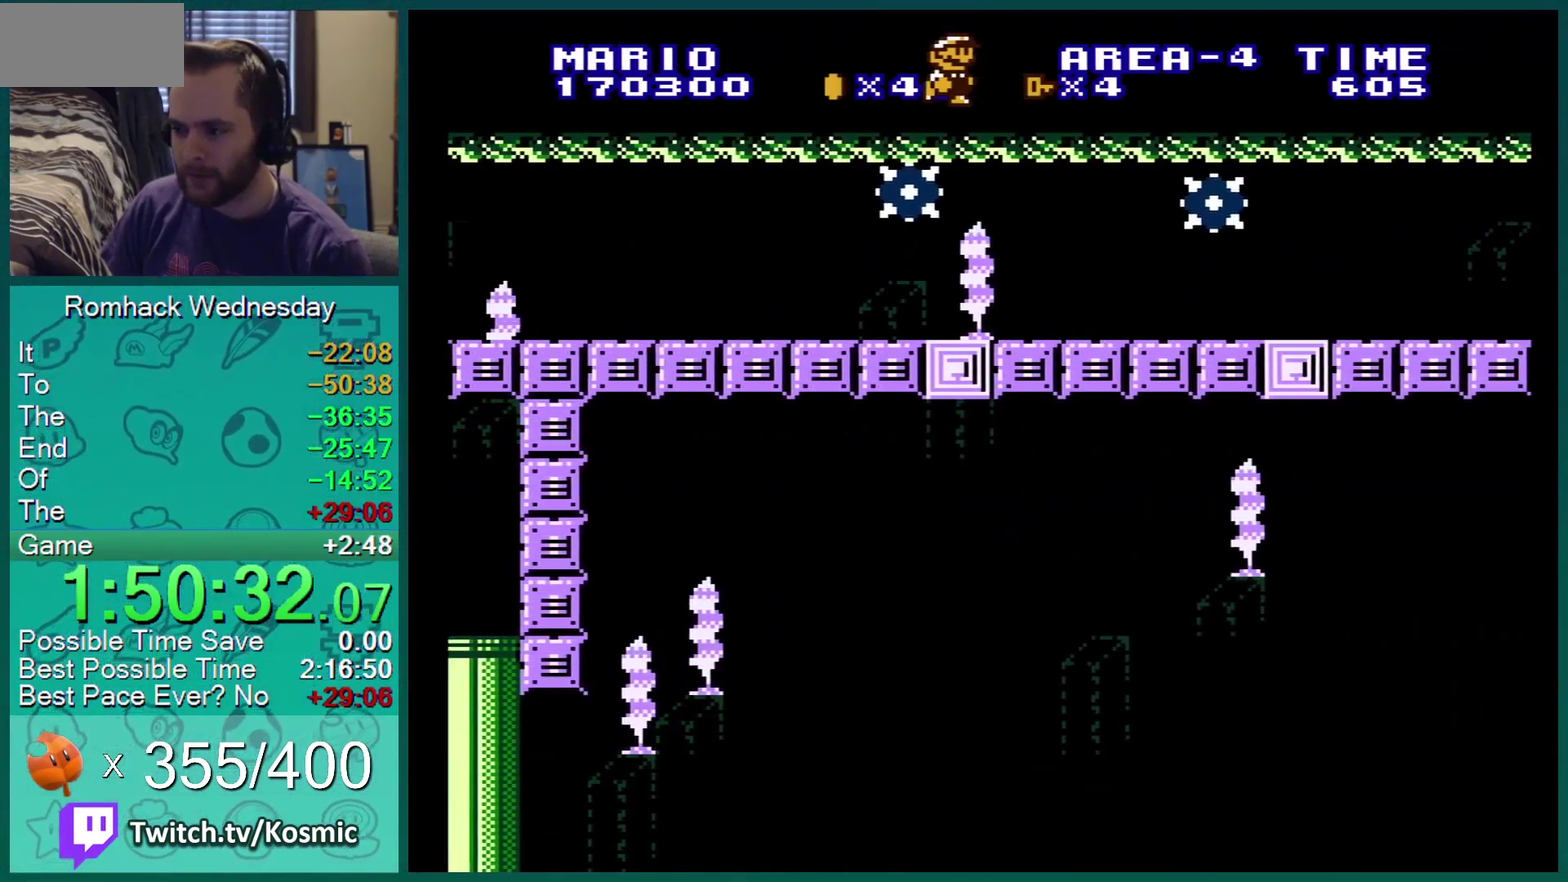
{"buttons": ["B", "DPAD_RIGHT"], "events": []}
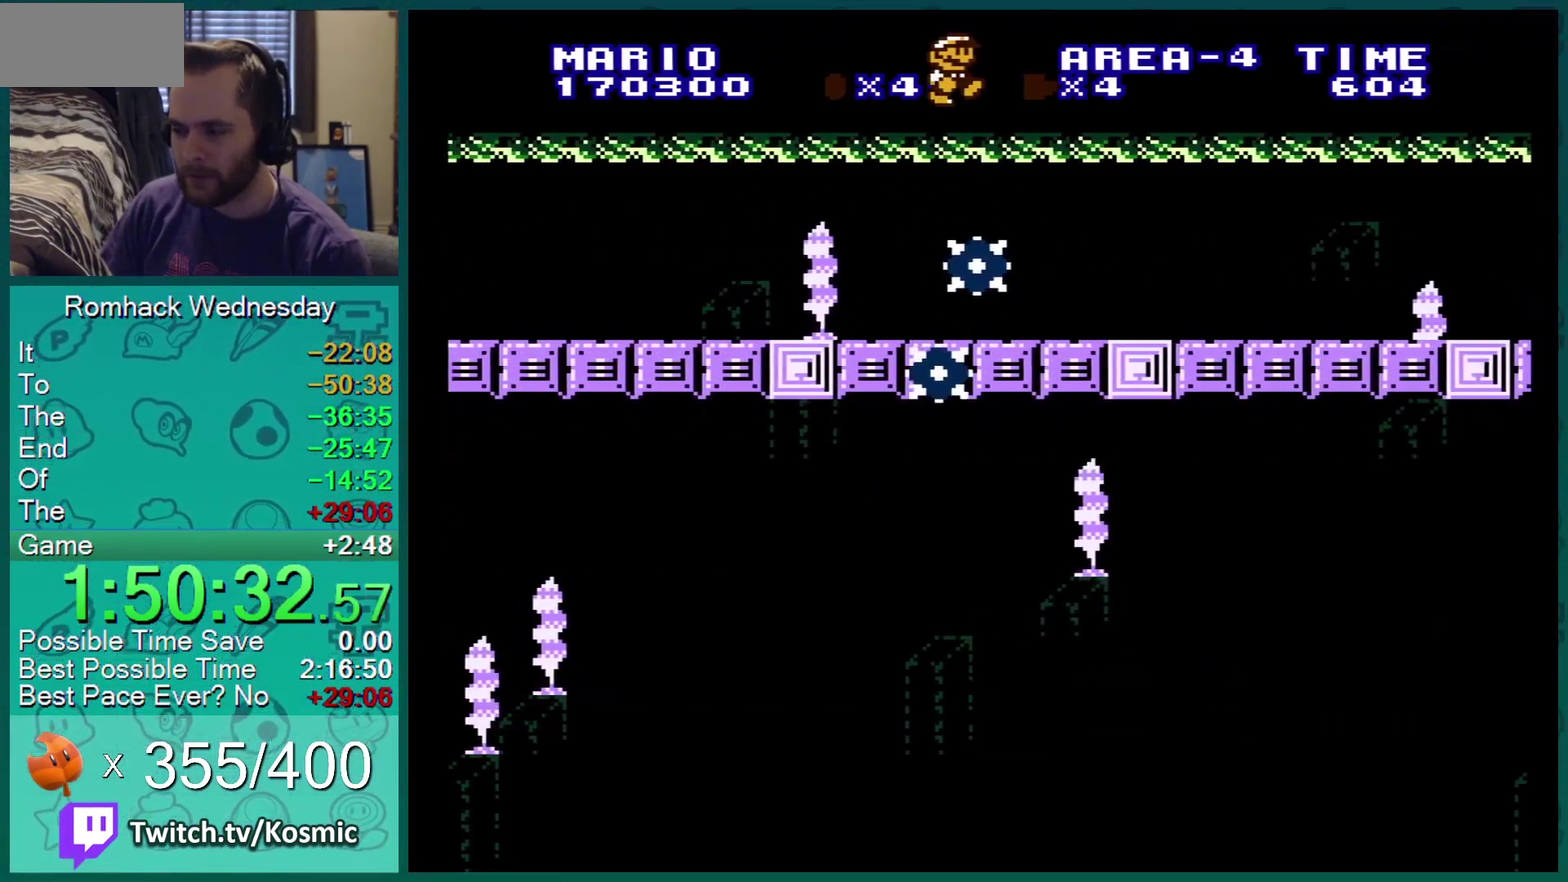
{"buttons": ["B", "DPAD_RIGHT"], "events": []}
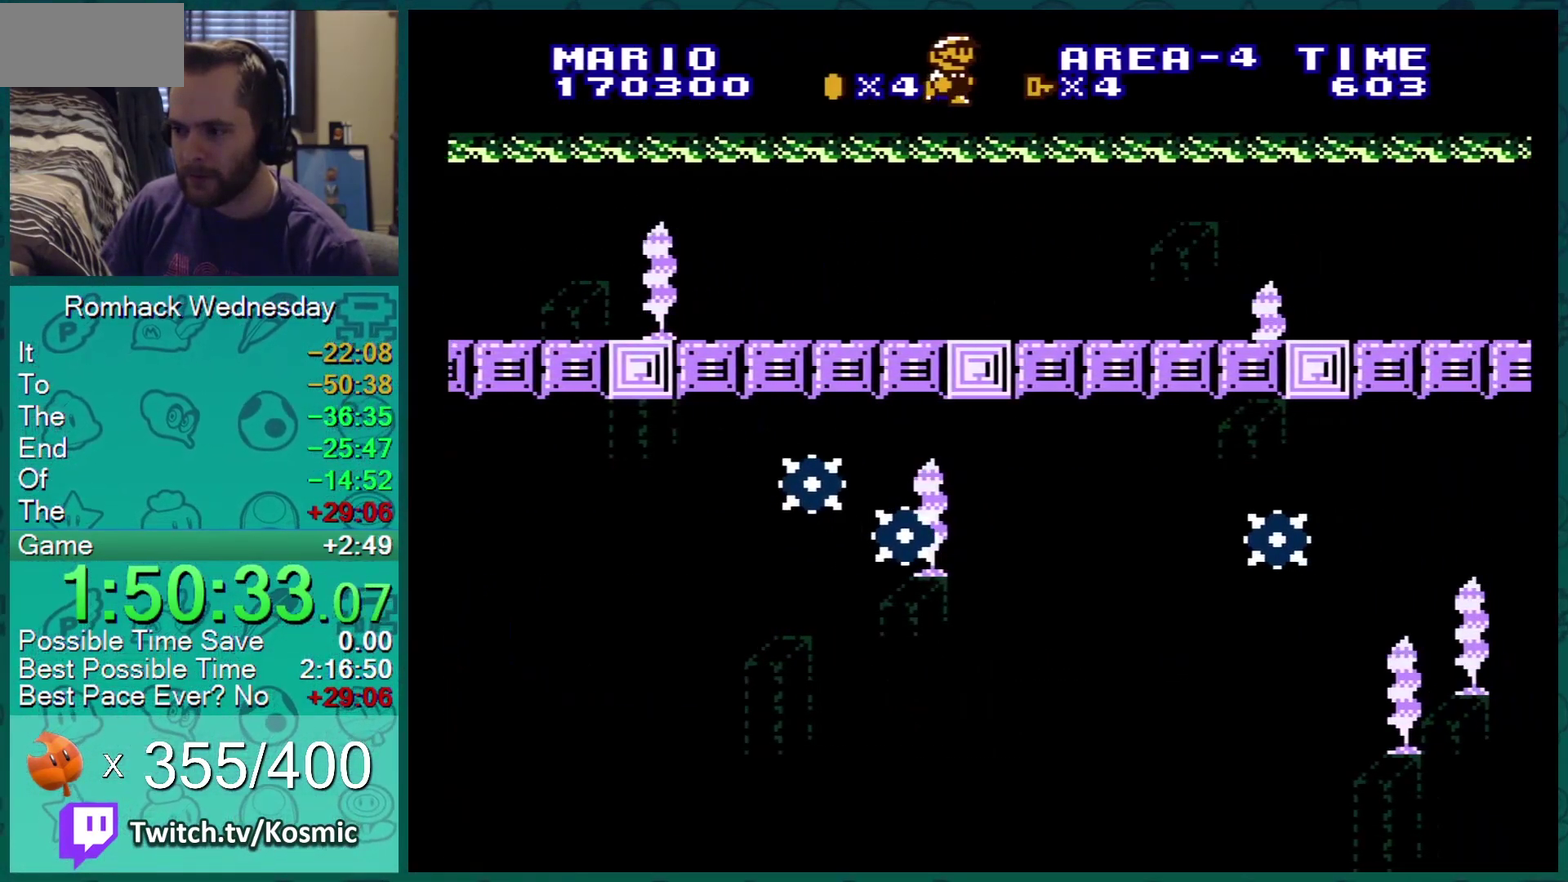
{"buttons": ["B", "DPAD_RIGHT"], "events": []}
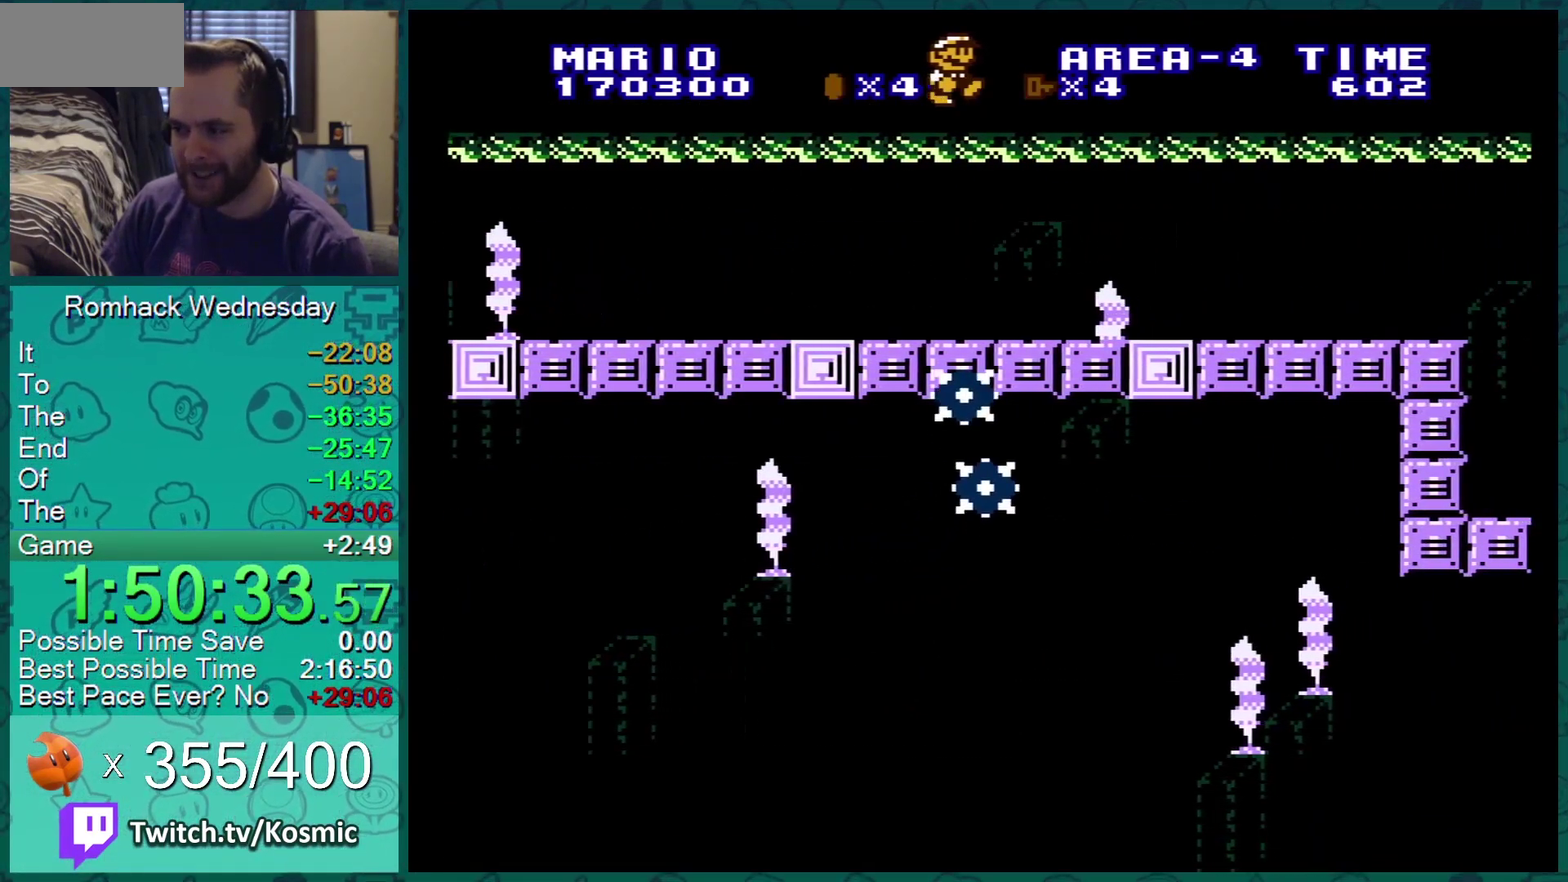
{"buttons": ["B", "DPAD_RIGHT"], "events": []}
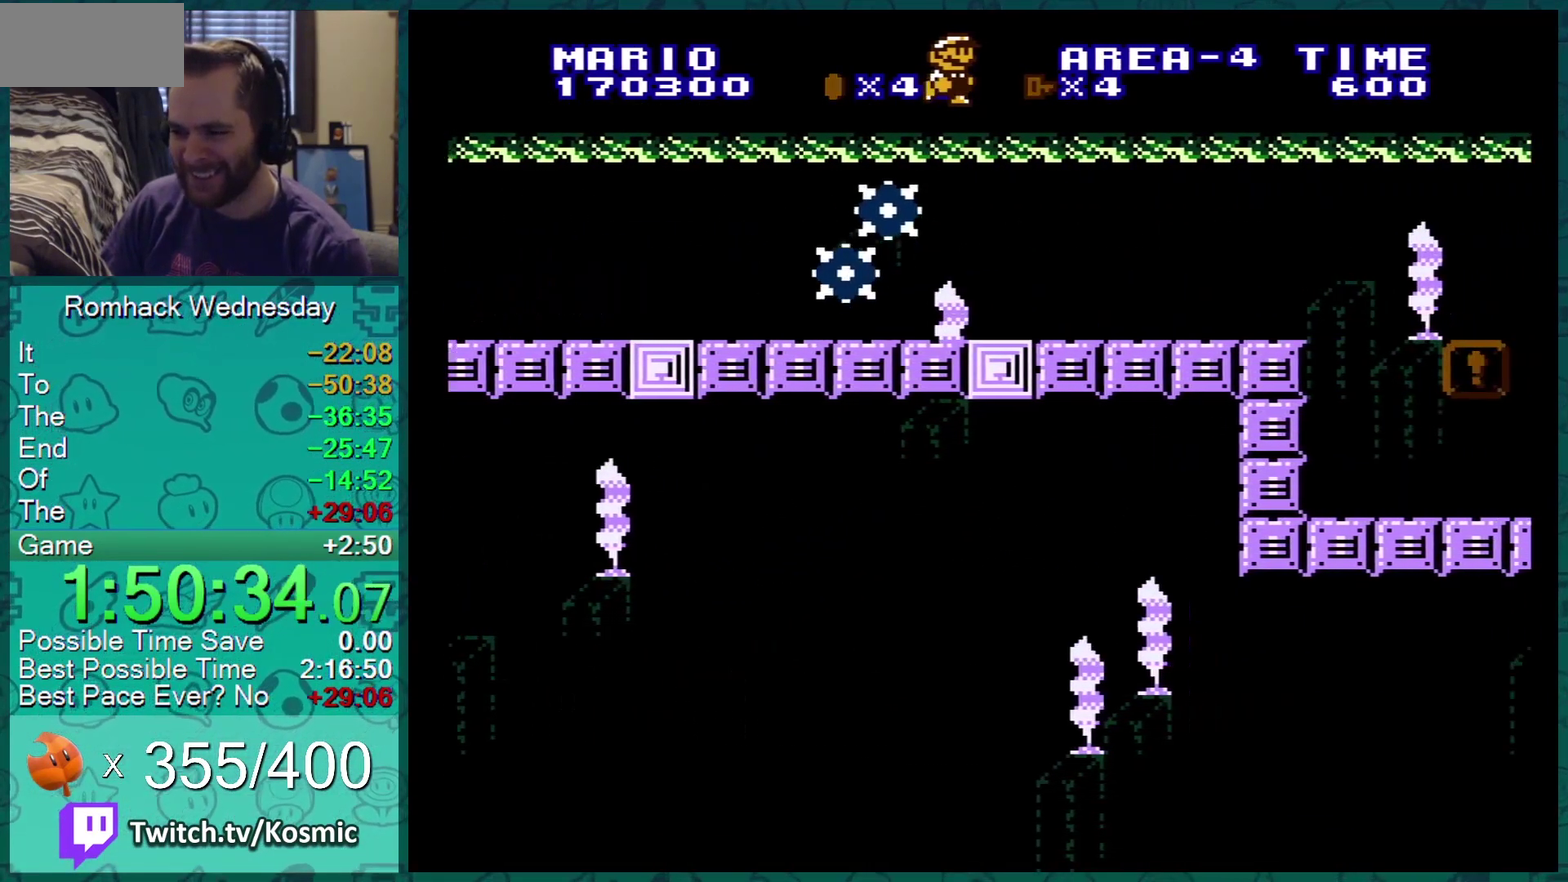
{"buttons": ["B", "DPAD_RIGHT"], "events": []}
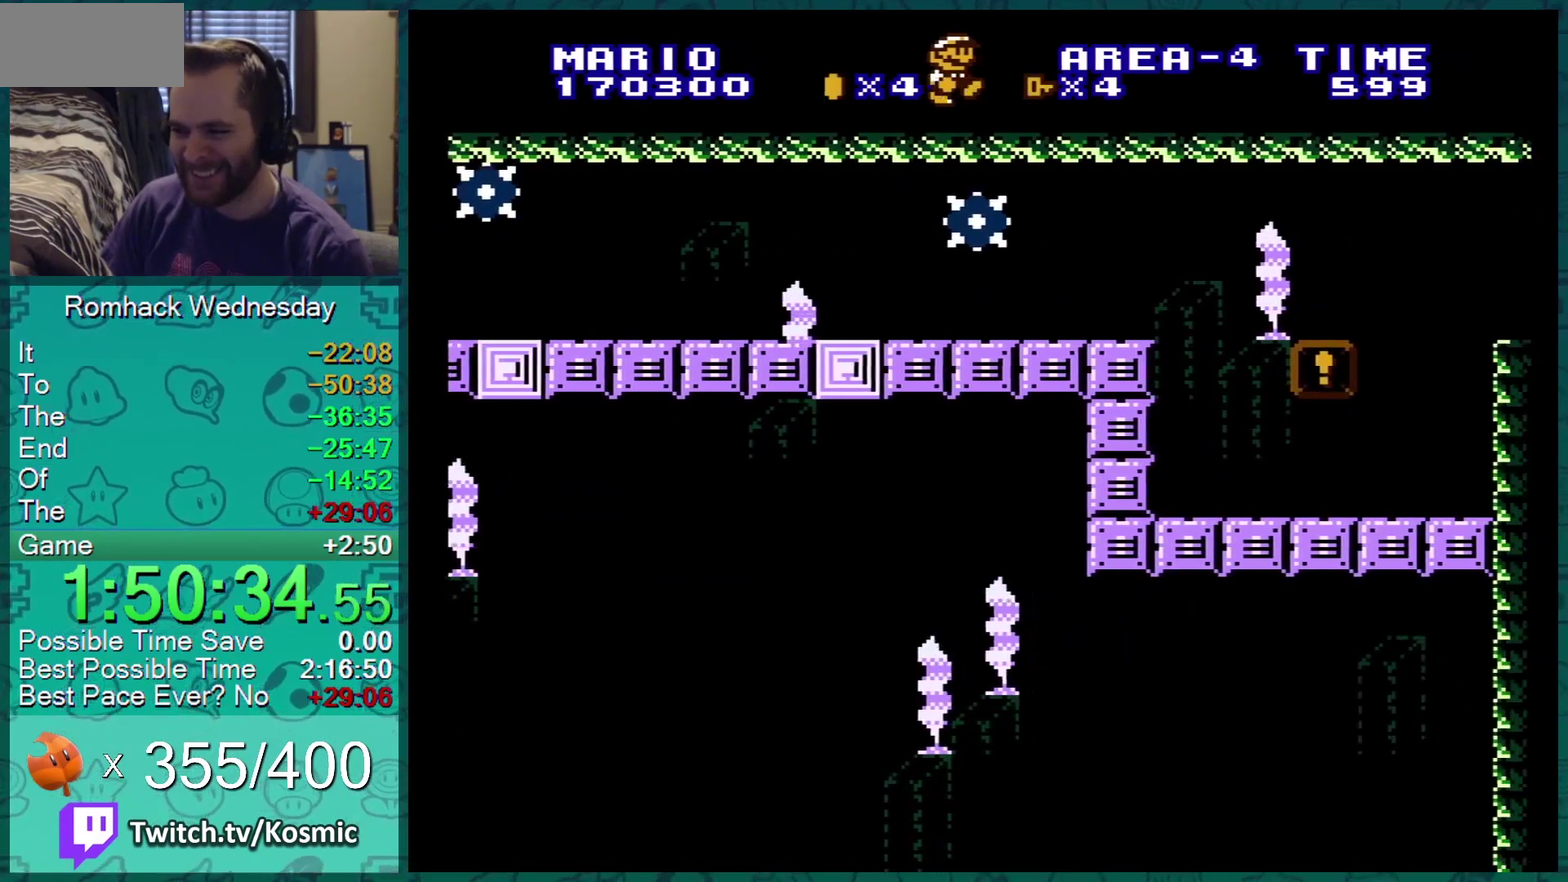
{"buttons": ["B", "DPAD_RIGHT"], "events": []}
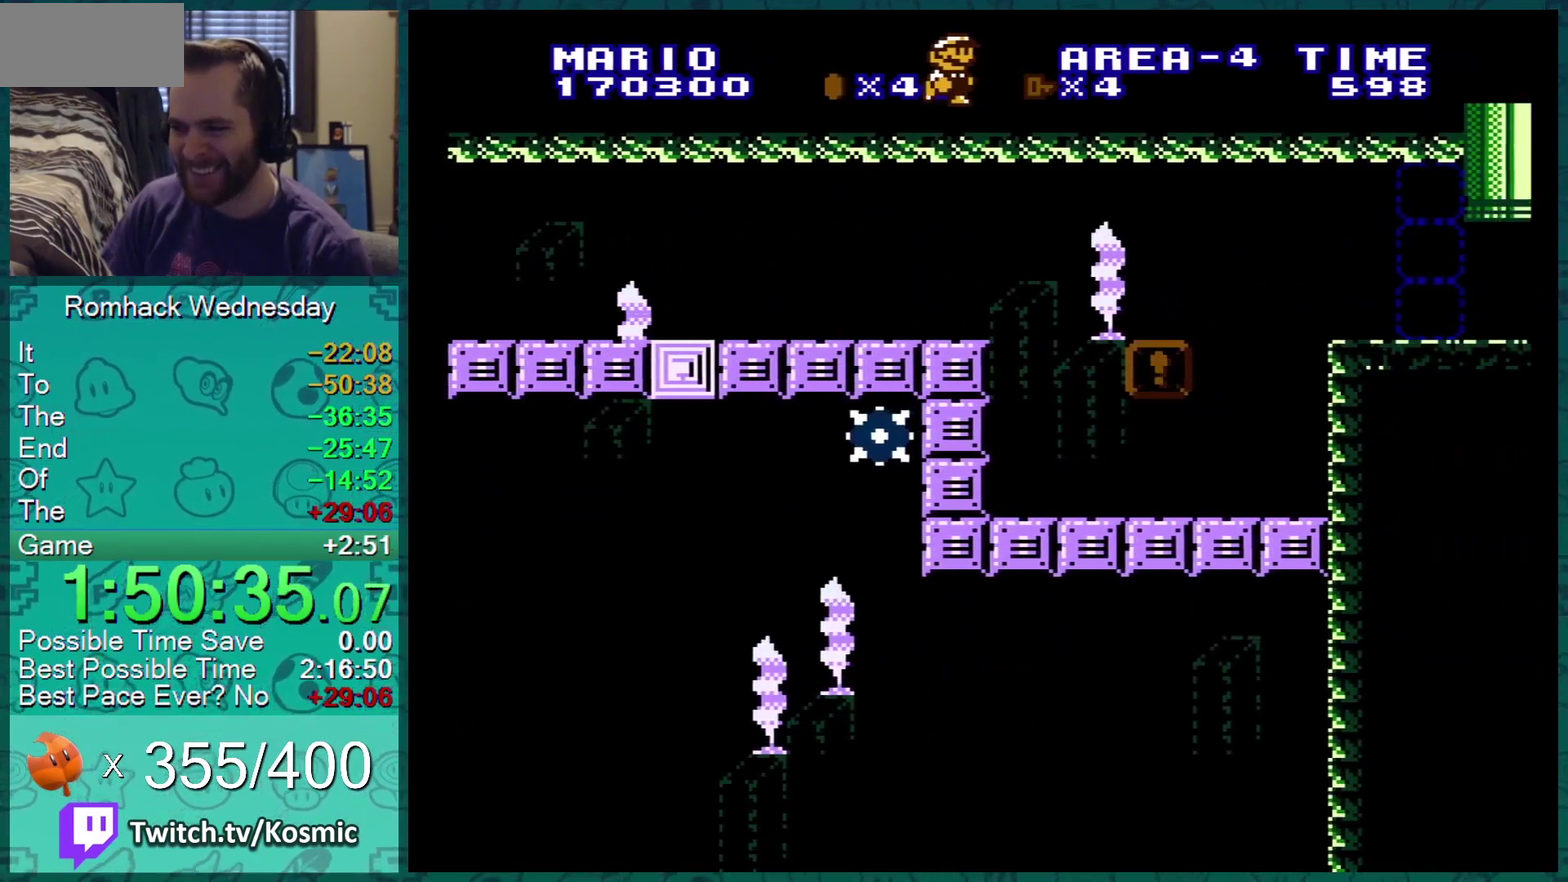
{"buttons": ["B", "DPAD_RIGHT"], "events": []}
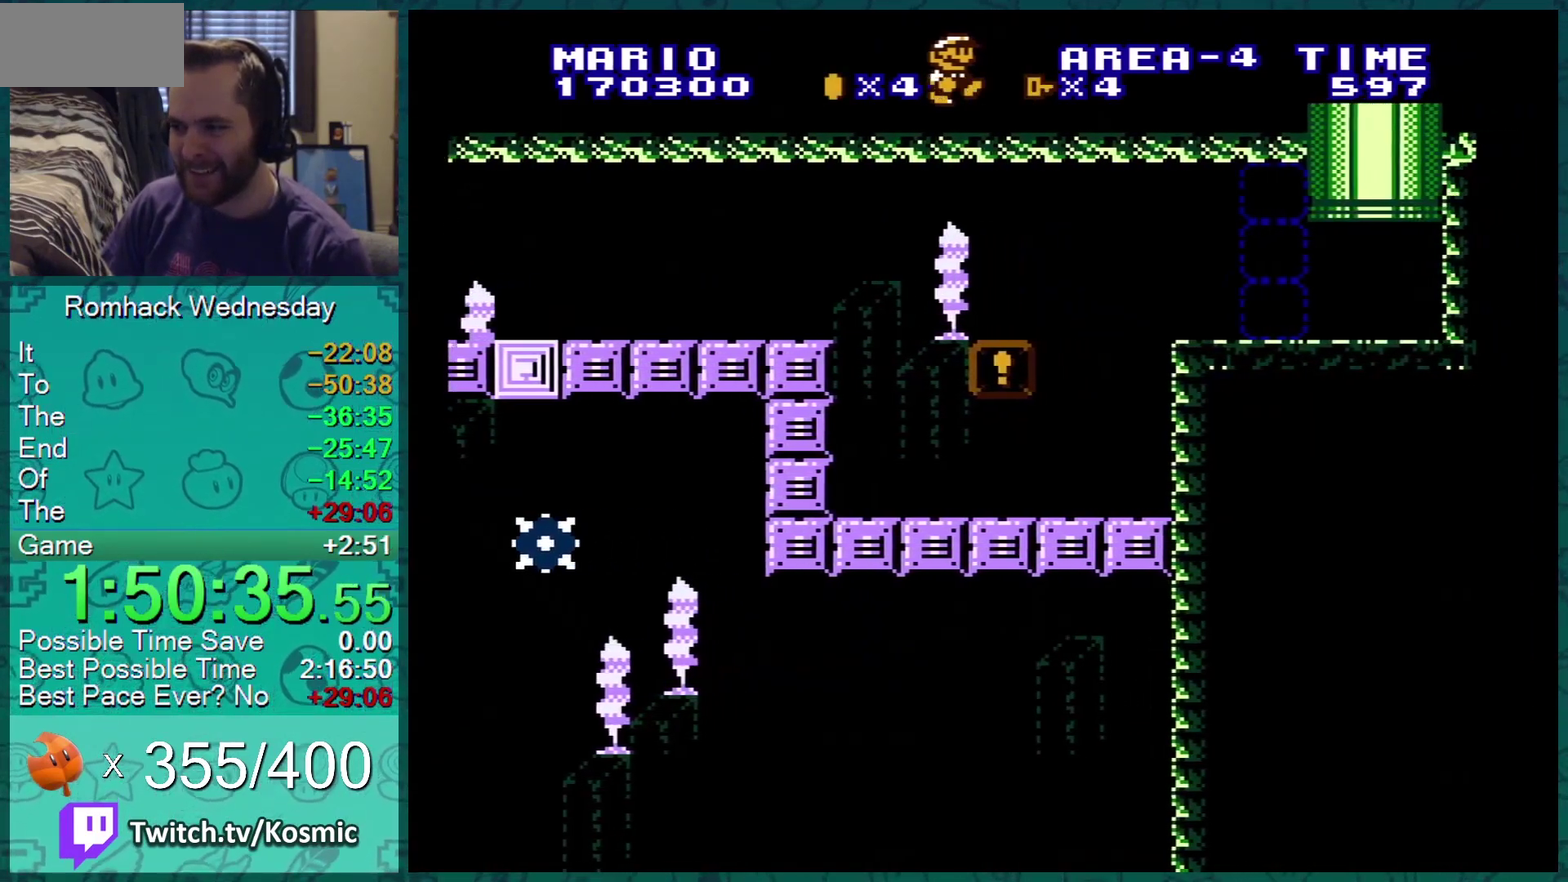
{"buttons": ["B", "DPAD_RIGHT"], "events": []}
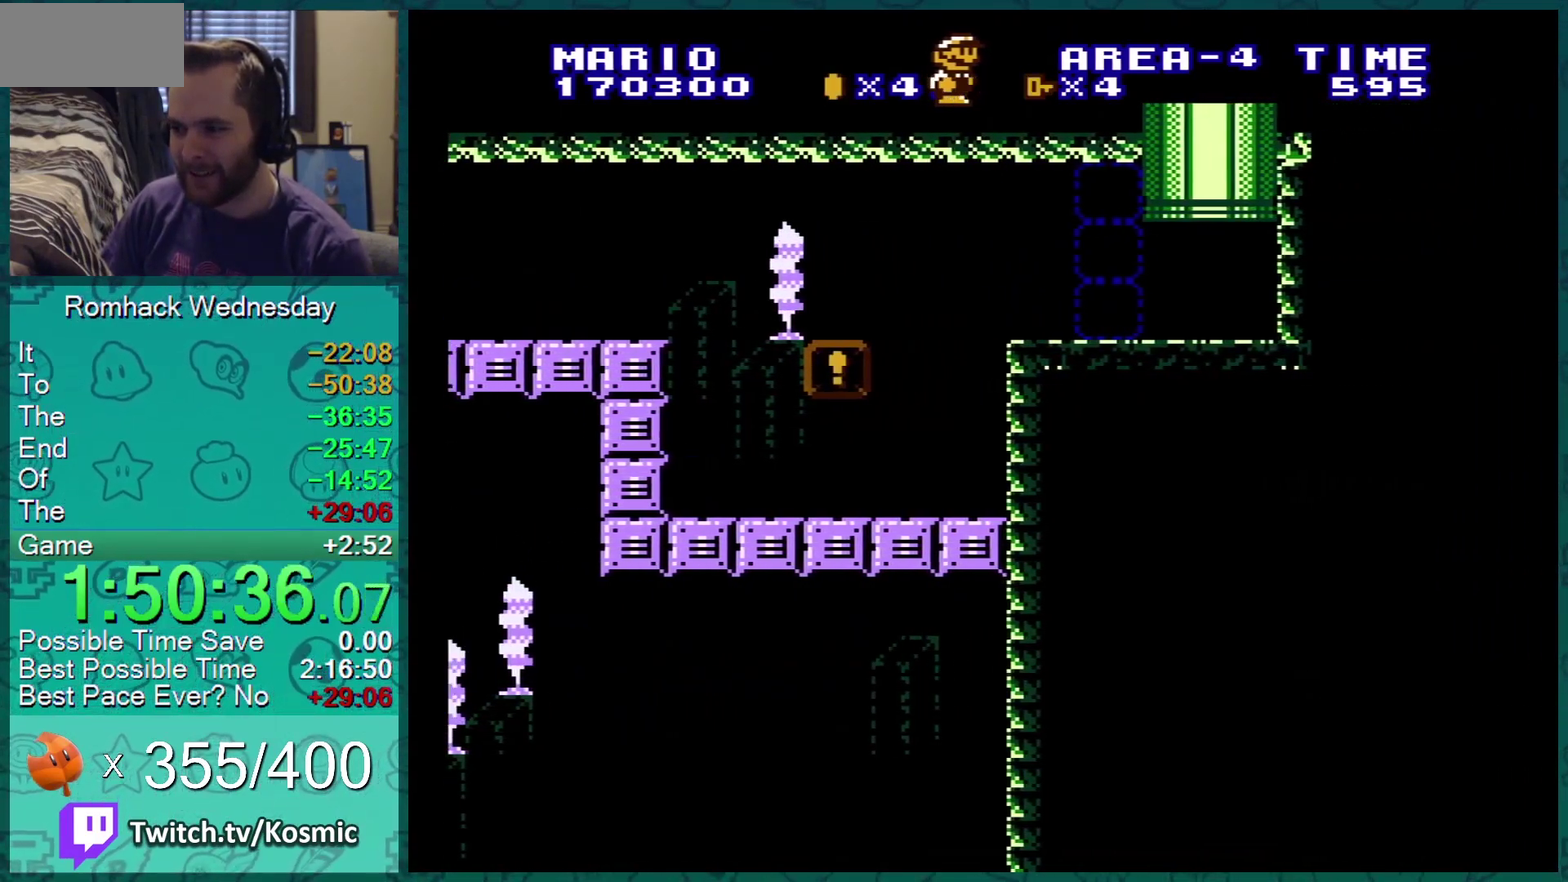
{"buttons": ["B", "DPAD_RIGHT"], "events": []}
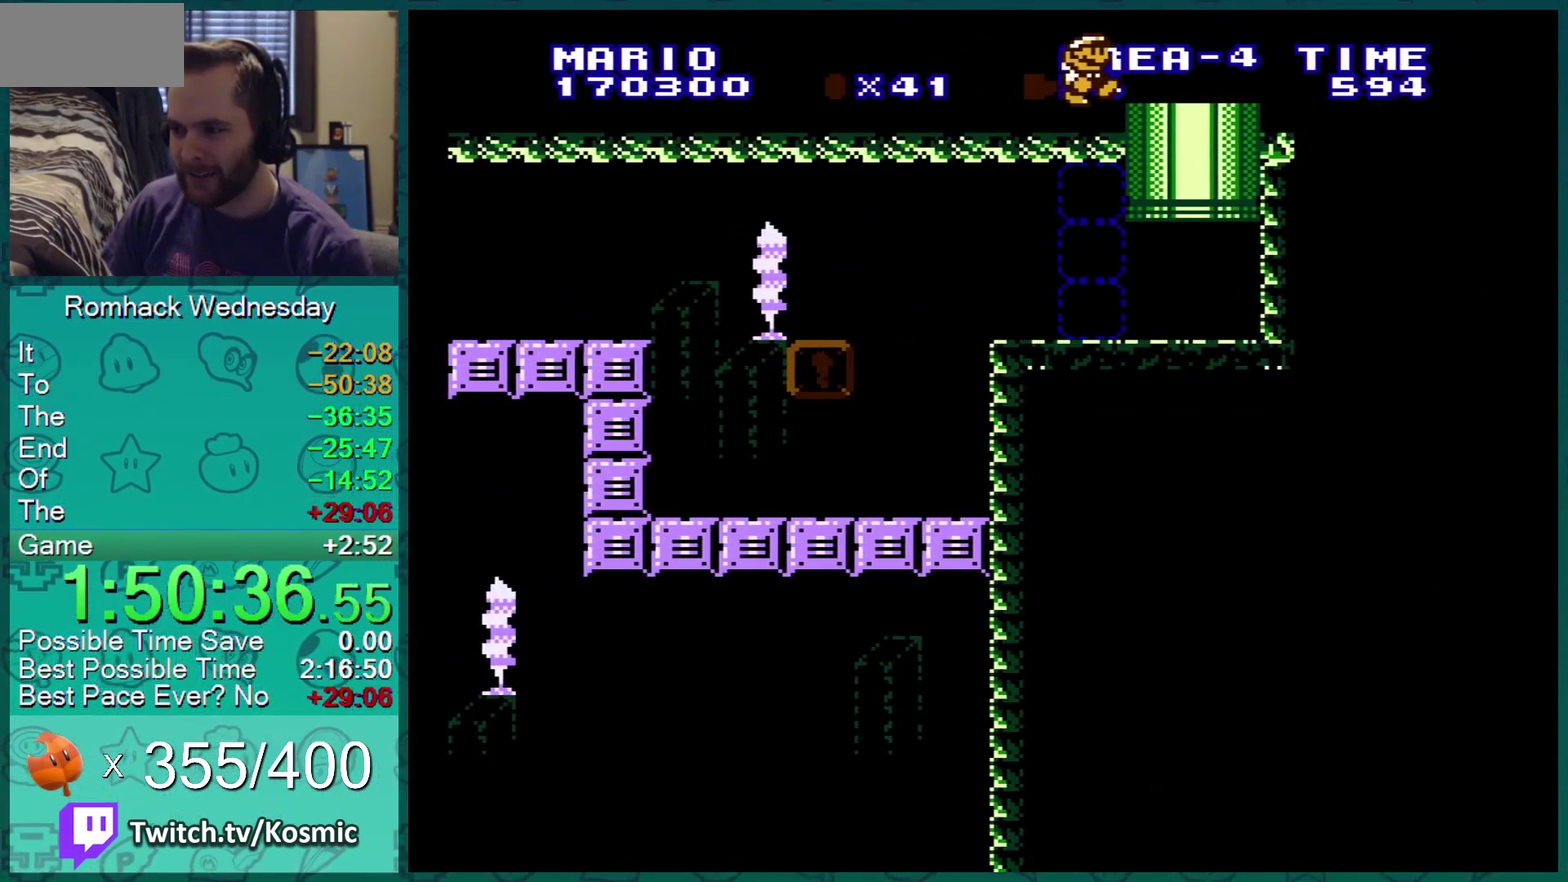
{"buttons": ["B", "DPAD_RIGHT"], "events": []}
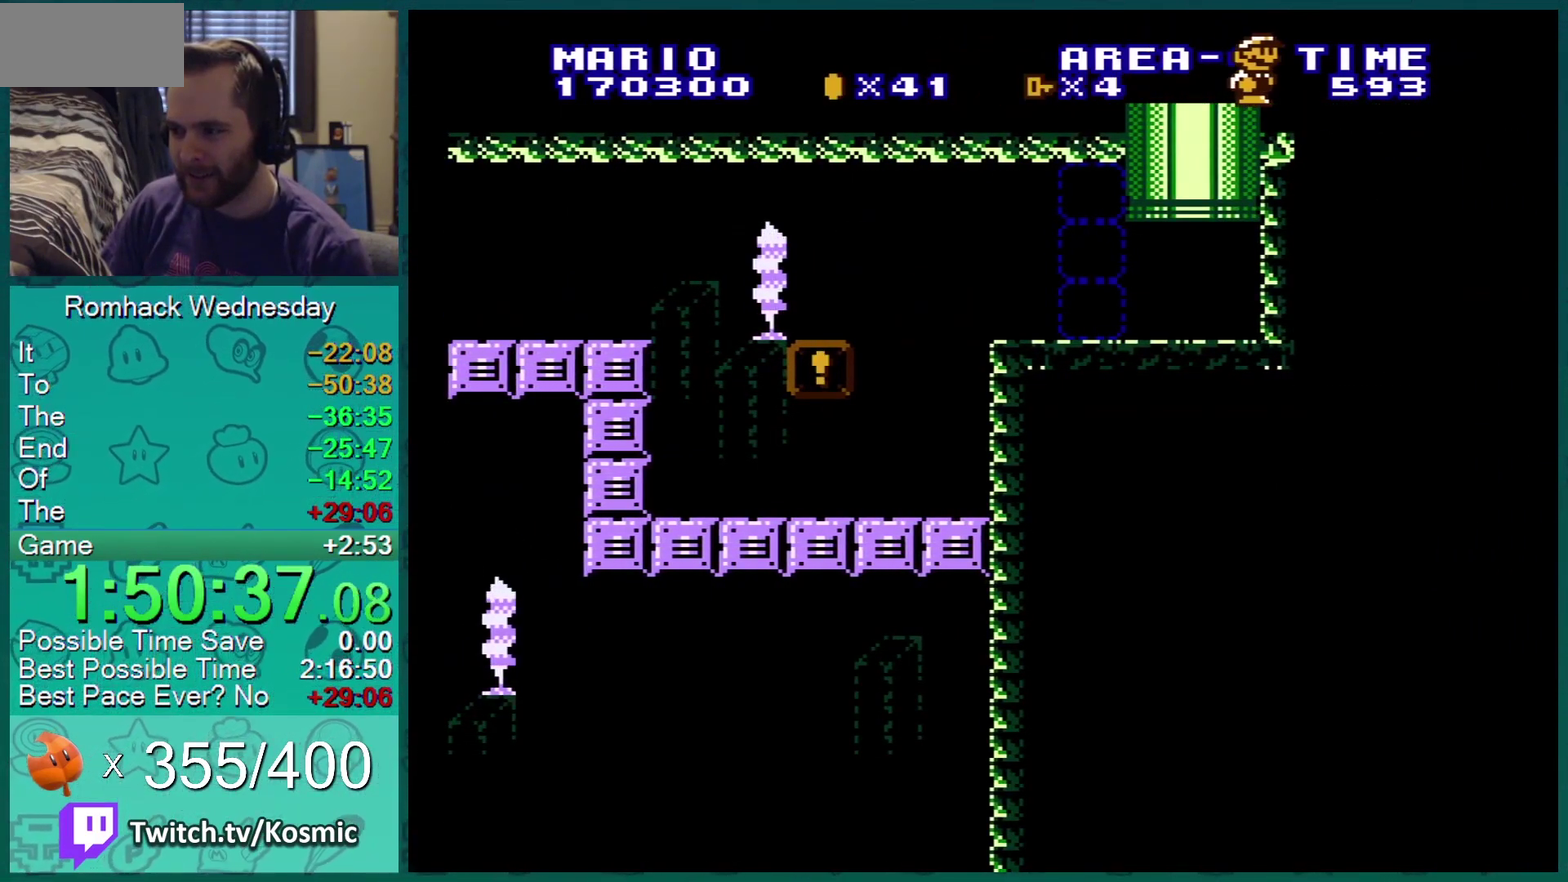
{"buttons": ["B", "DPAD_RIGHT"], "events": []}
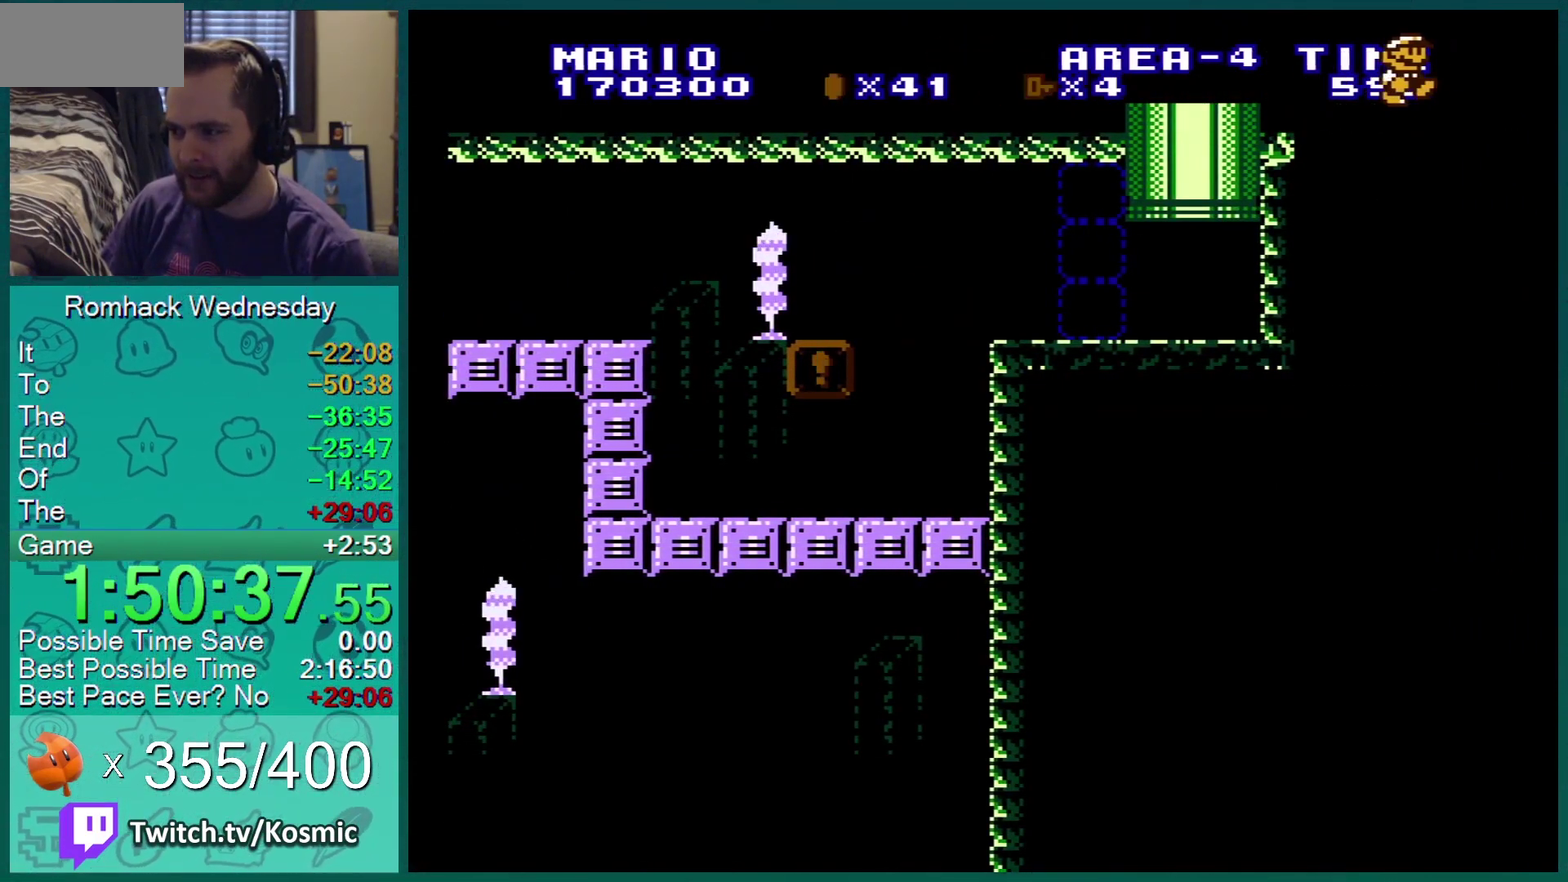
{"buttons": ["B", "DPAD_RIGHT"], "events": []}
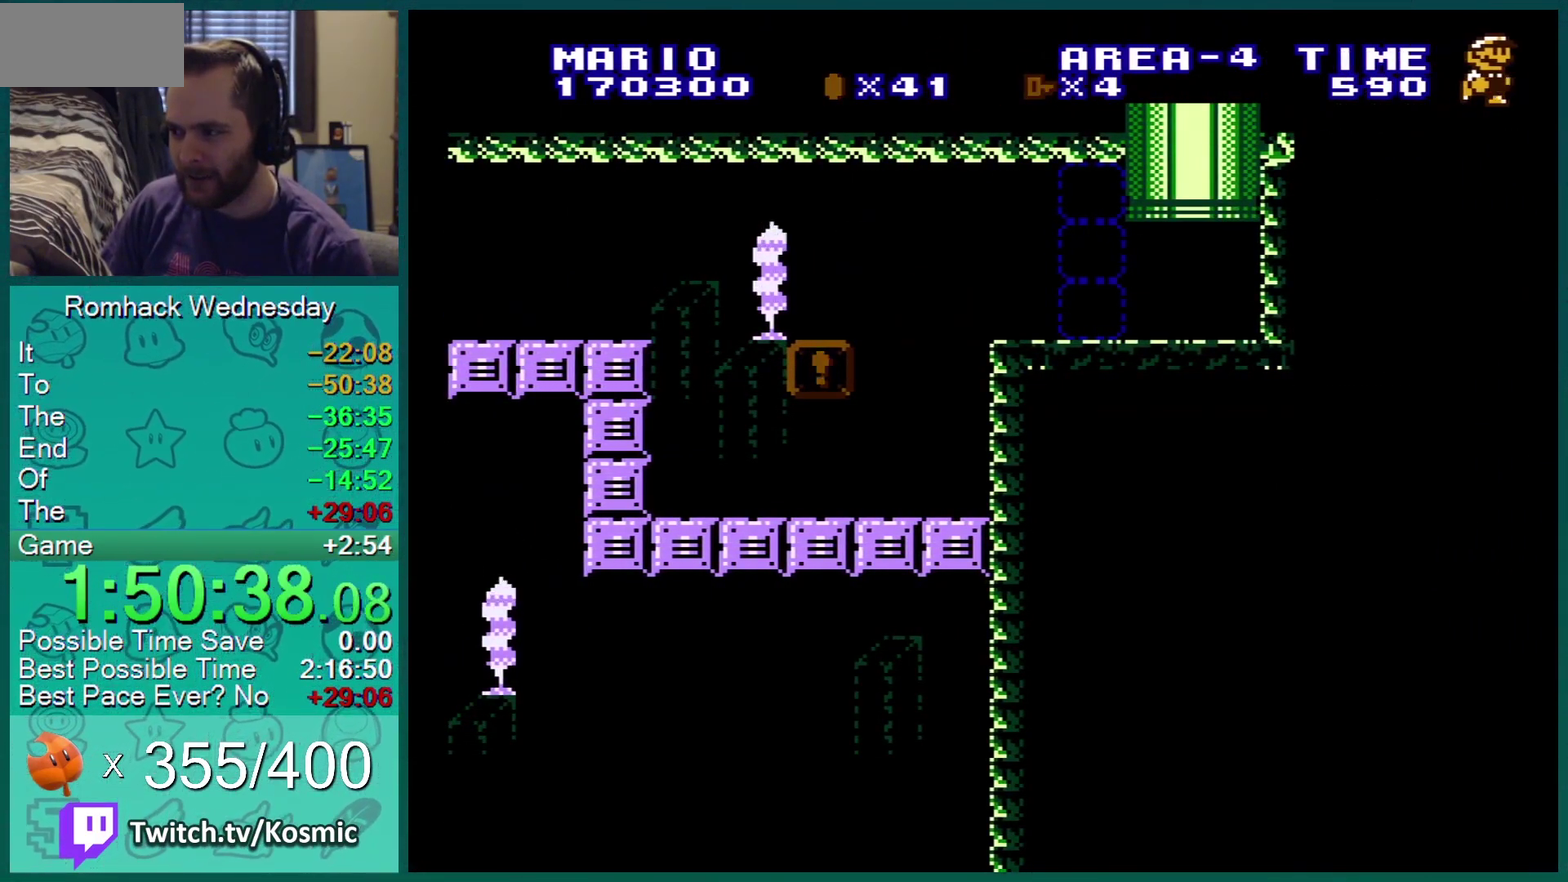
{"buttons": ["B", "DPAD_LEFT"], "events": [[167, "DPAD_RIGHT", "up"], [201, "DPAD_LEFT", "down"]]}
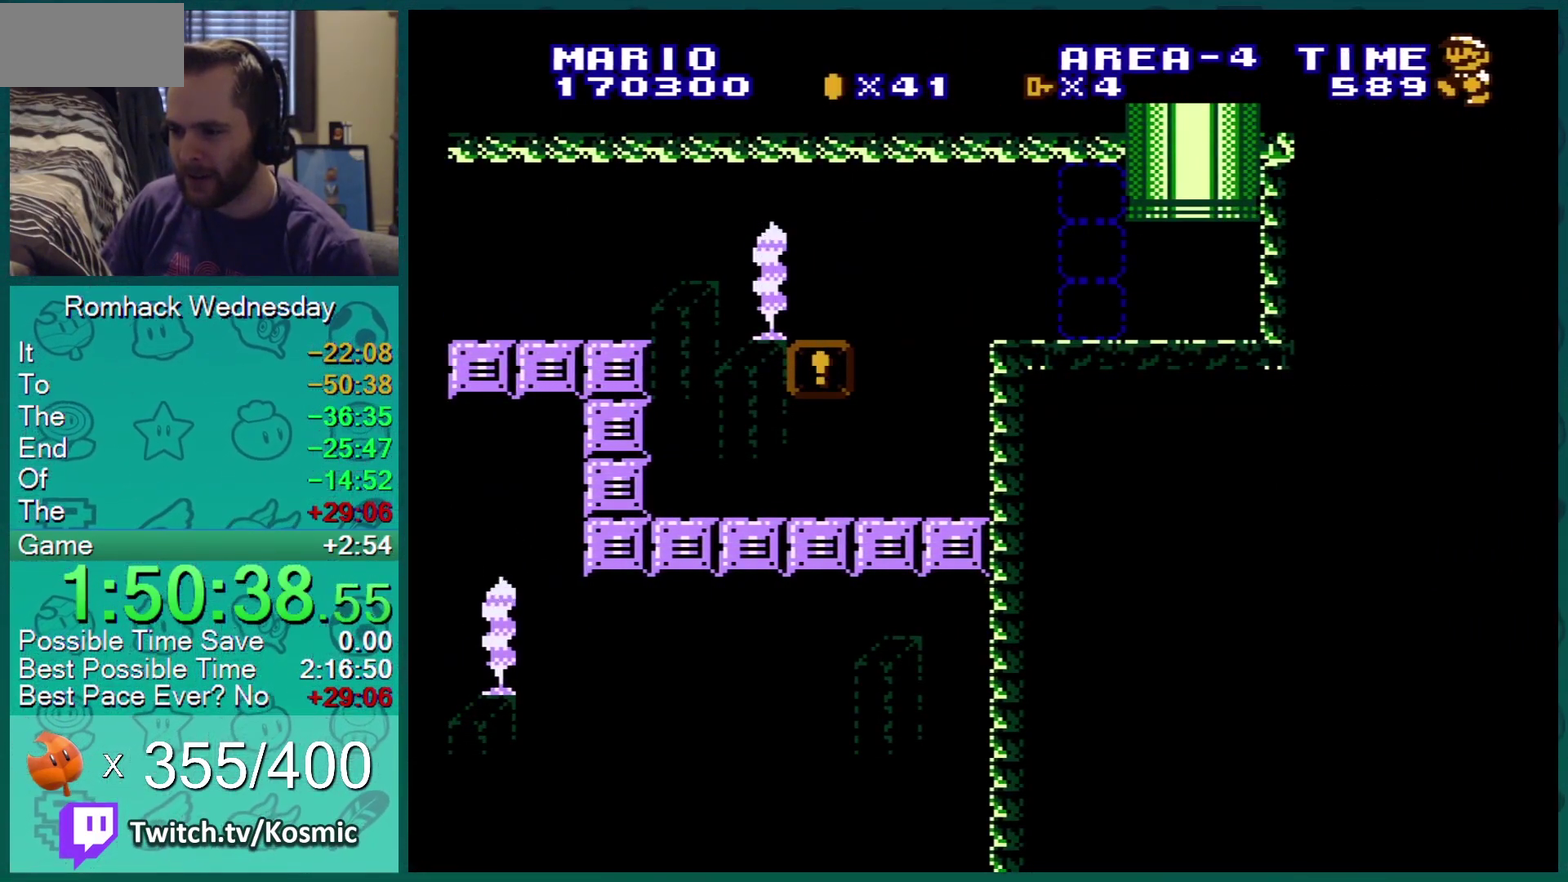
{"buttons": [], "events": [[133, "DPAD_LEFT", "up"], [200, "B", "up"]]}
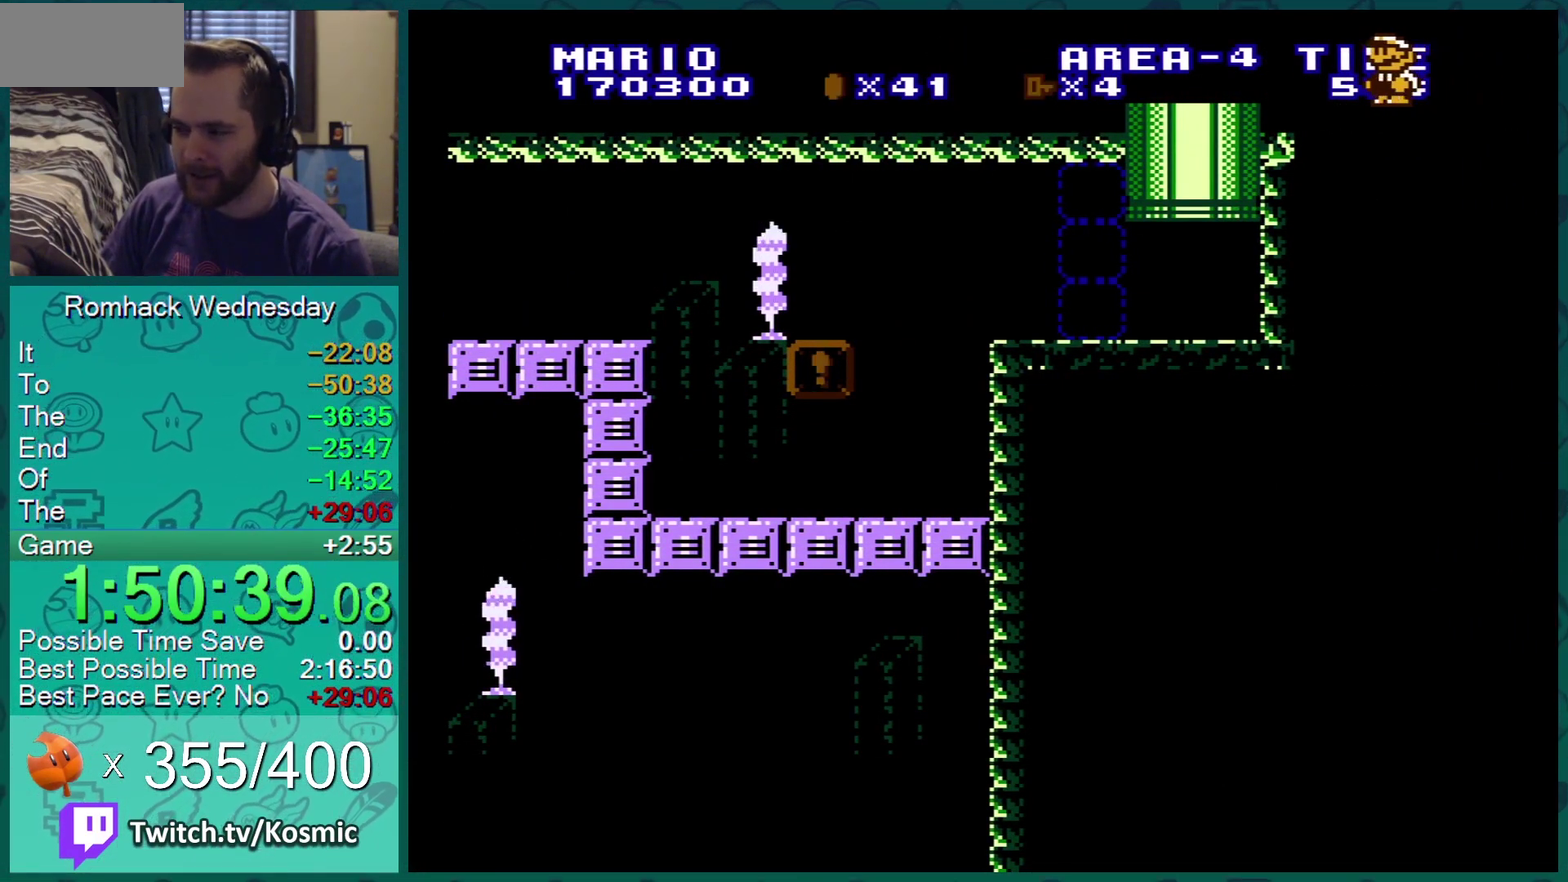
{"buttons": [], "events": []}
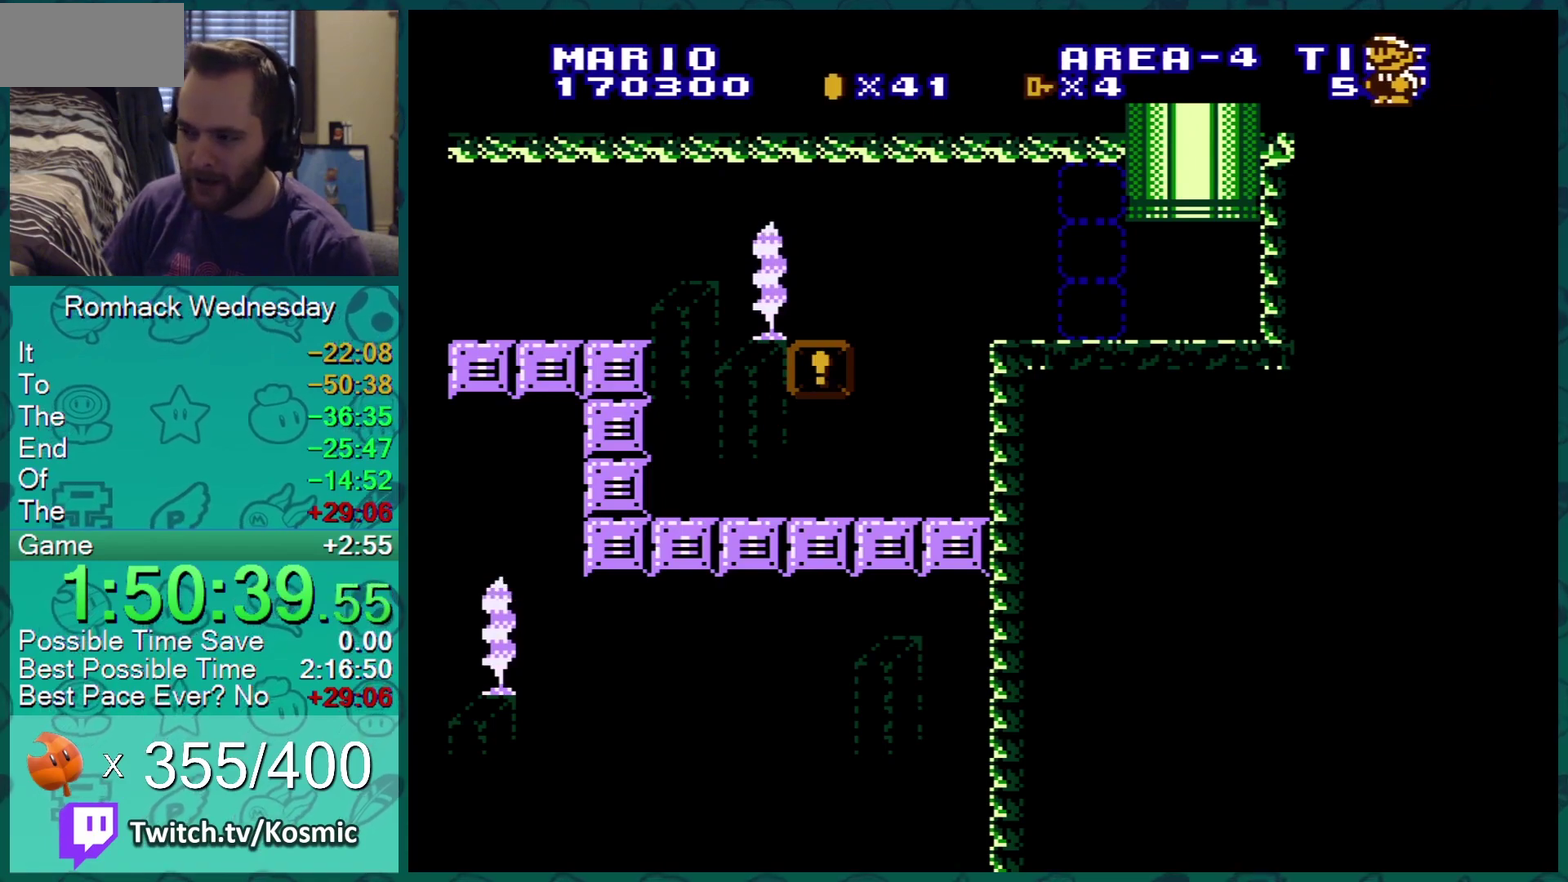
{"buttons": ["DPAD_LEFT"], "events": [[234, "DPAD_LEFT", "down"]]}
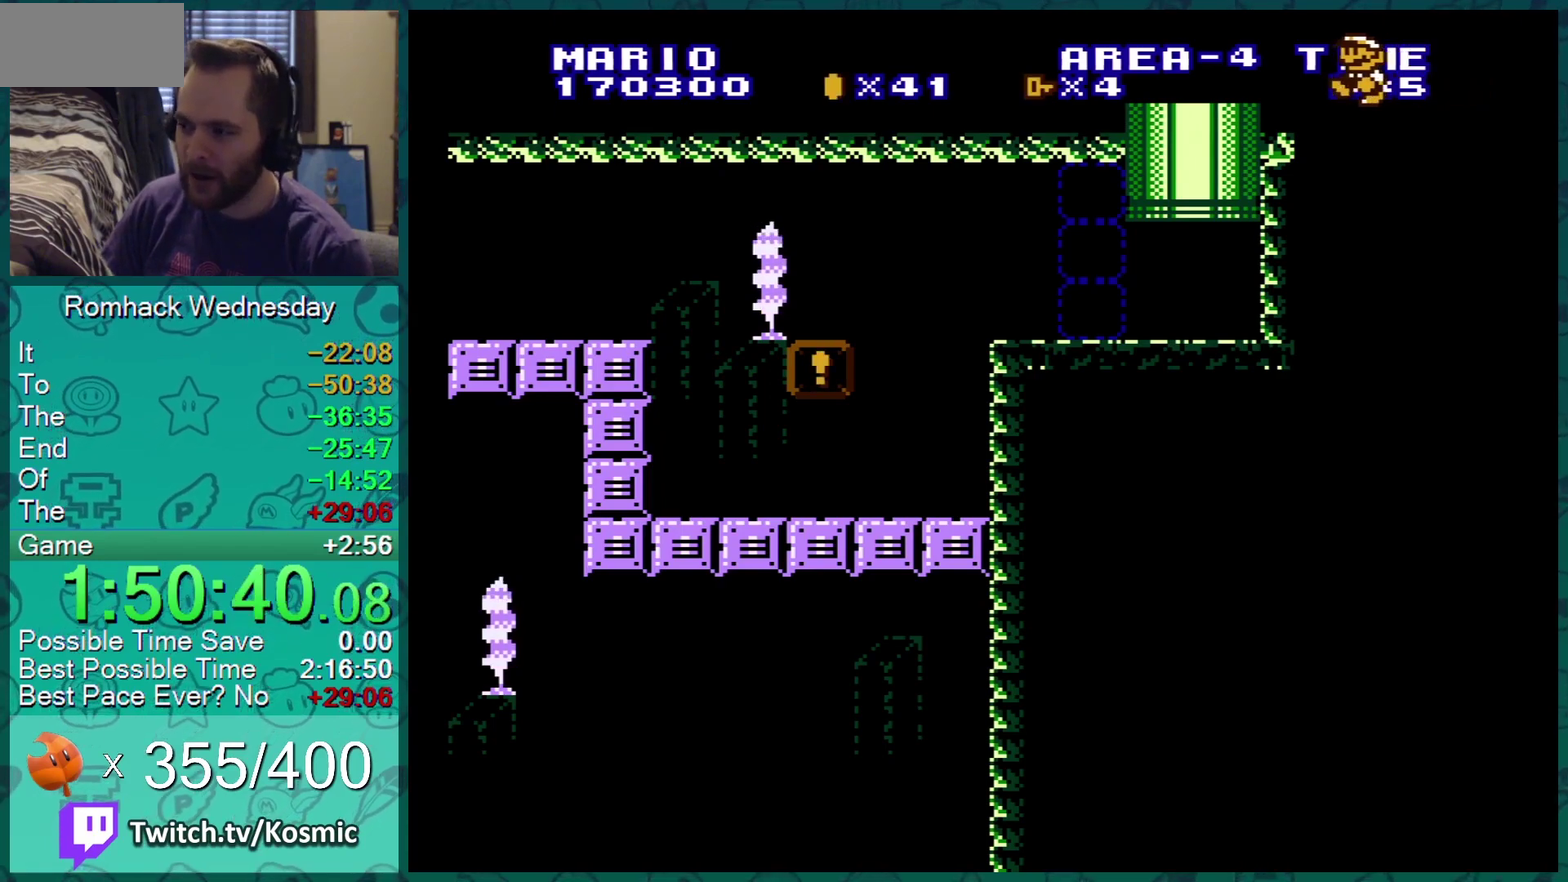
{"buttons": [], "events": [[317, "DPAD_LEFT", "up"]]}